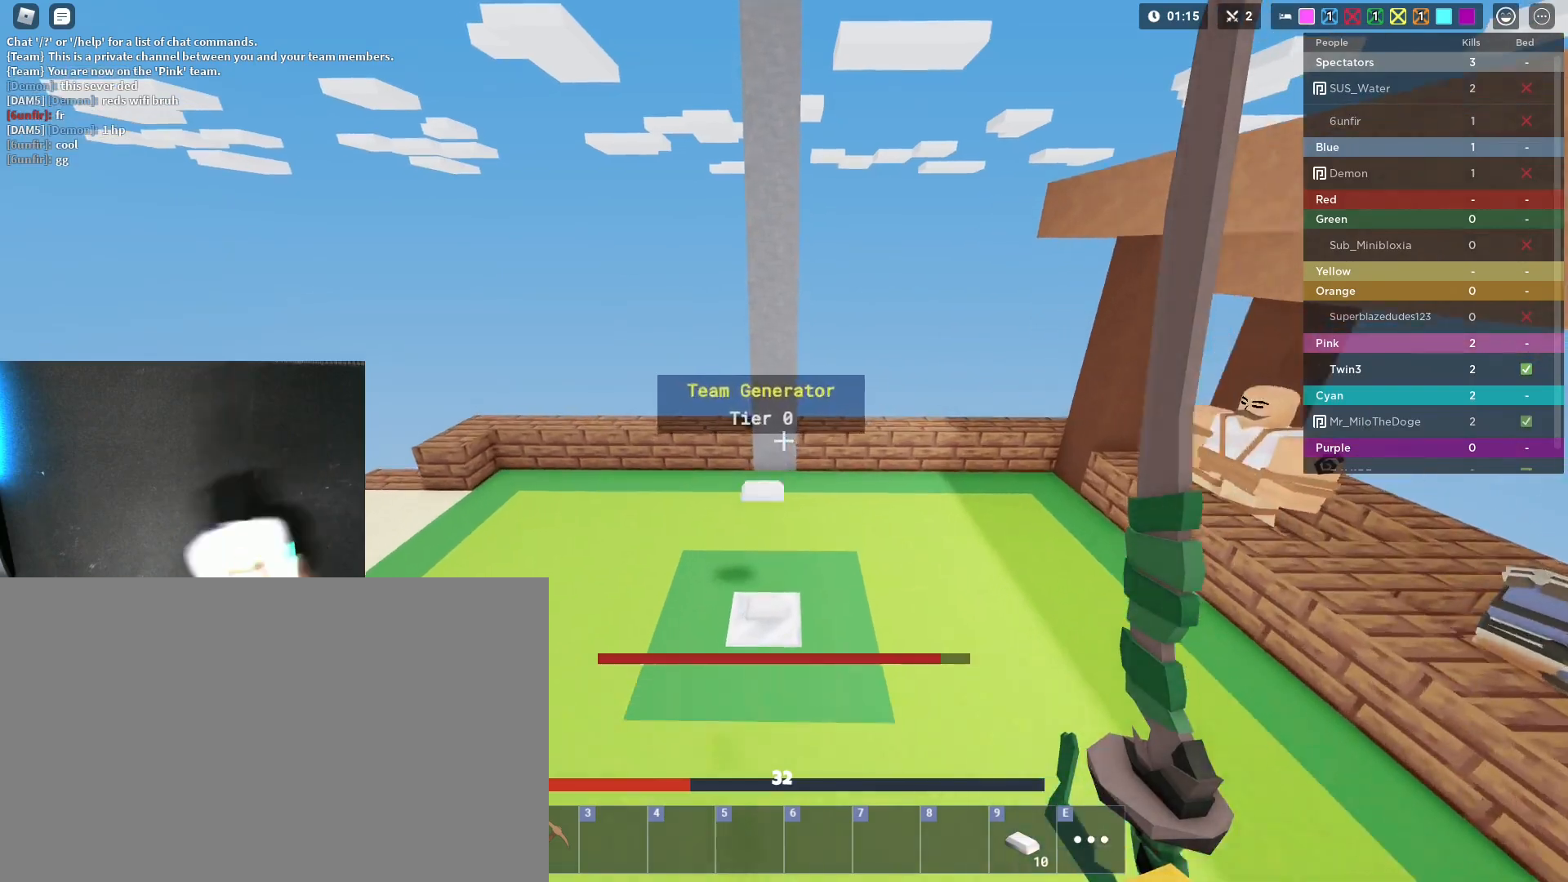
Gameplay with keyboard and mouse; each line is a JSON object with the keys and mouse buttons held at the frame after it. "events" lists presses ("down") and releases ("up") of "1", "2", "3", "4", "5", "a", "alt", "c", "caps_lock", "ctrl", "d", "e", "f", "g", "q", "r", "s", "shift", "space", "t", "tab", "v", "w", "x", "z", "mouse_left", "mouse_wheel" and "mouse_right" between this image and that frame as [ms after this image, input, new state], when the widget could be followed in between. "mouse_left", "mouse_wheel", "mouse_right" = the "left", "wheel", "right" buttons of the "mouse" list. No other keys are recorded. Fast repeated clicks can show as one long hold. "wheel" means that the mouse wheel is clicked or scrolled. "mouse_move" is the direction in which the mouse moves at that frame (one of eight, or "still"), when it could be read.
{"keys": ["a", "shift", "w"], "mouse": ["right"], "mouse_move": "still", "events": []}
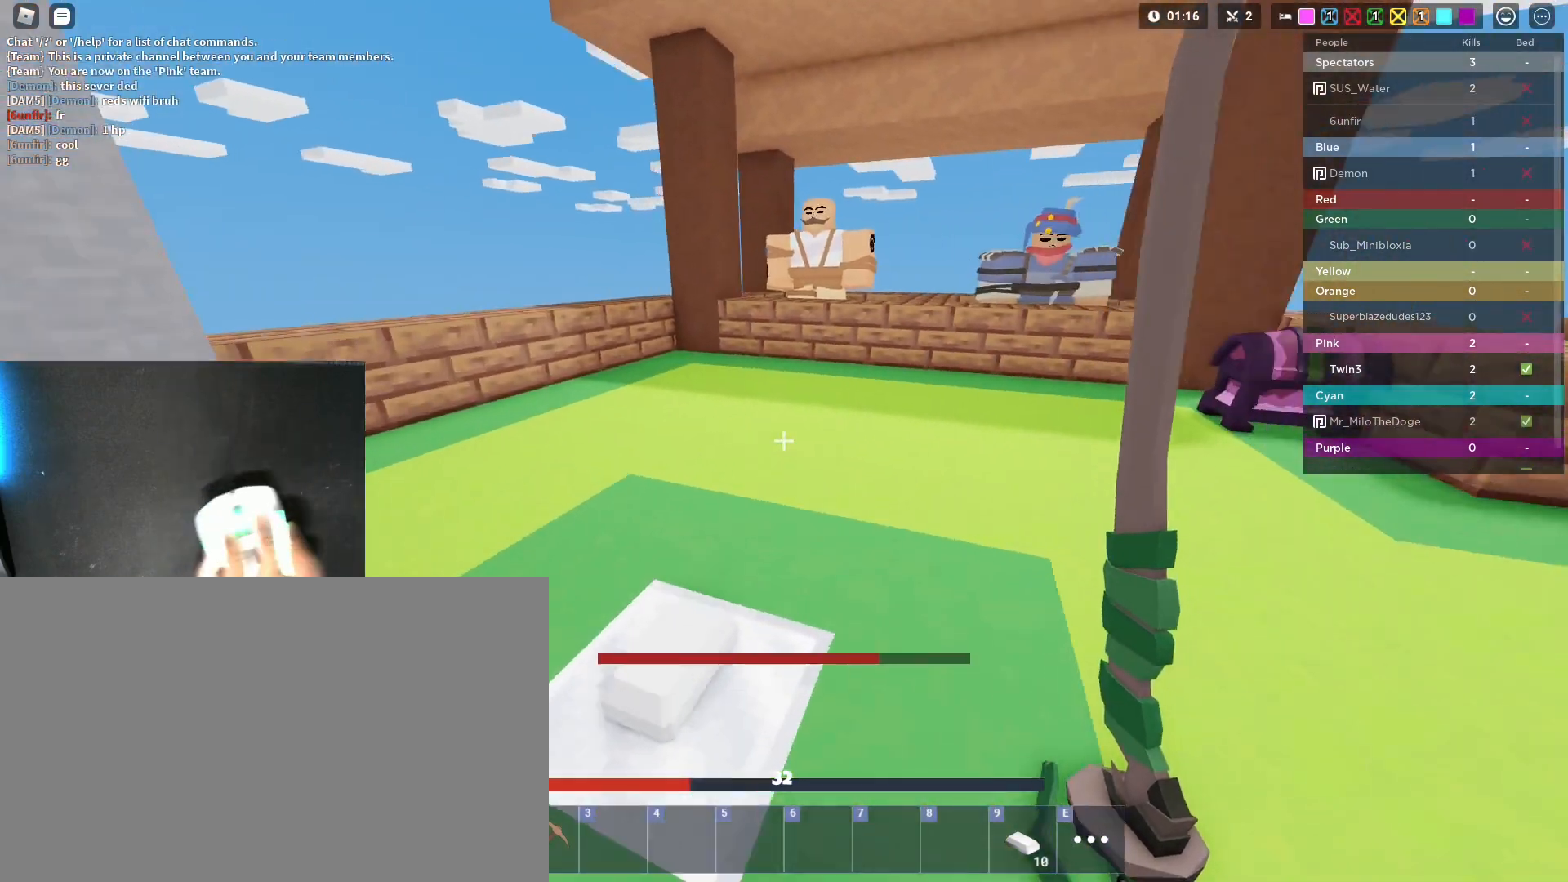
{"keys": ["d", "shift", "w"], "mouse": ["right"], "mouse_move": "still", "events": [[200, "d", "down"], [250, "a", "up"], [300, "w", "up"], [483, "w", "down"]]}
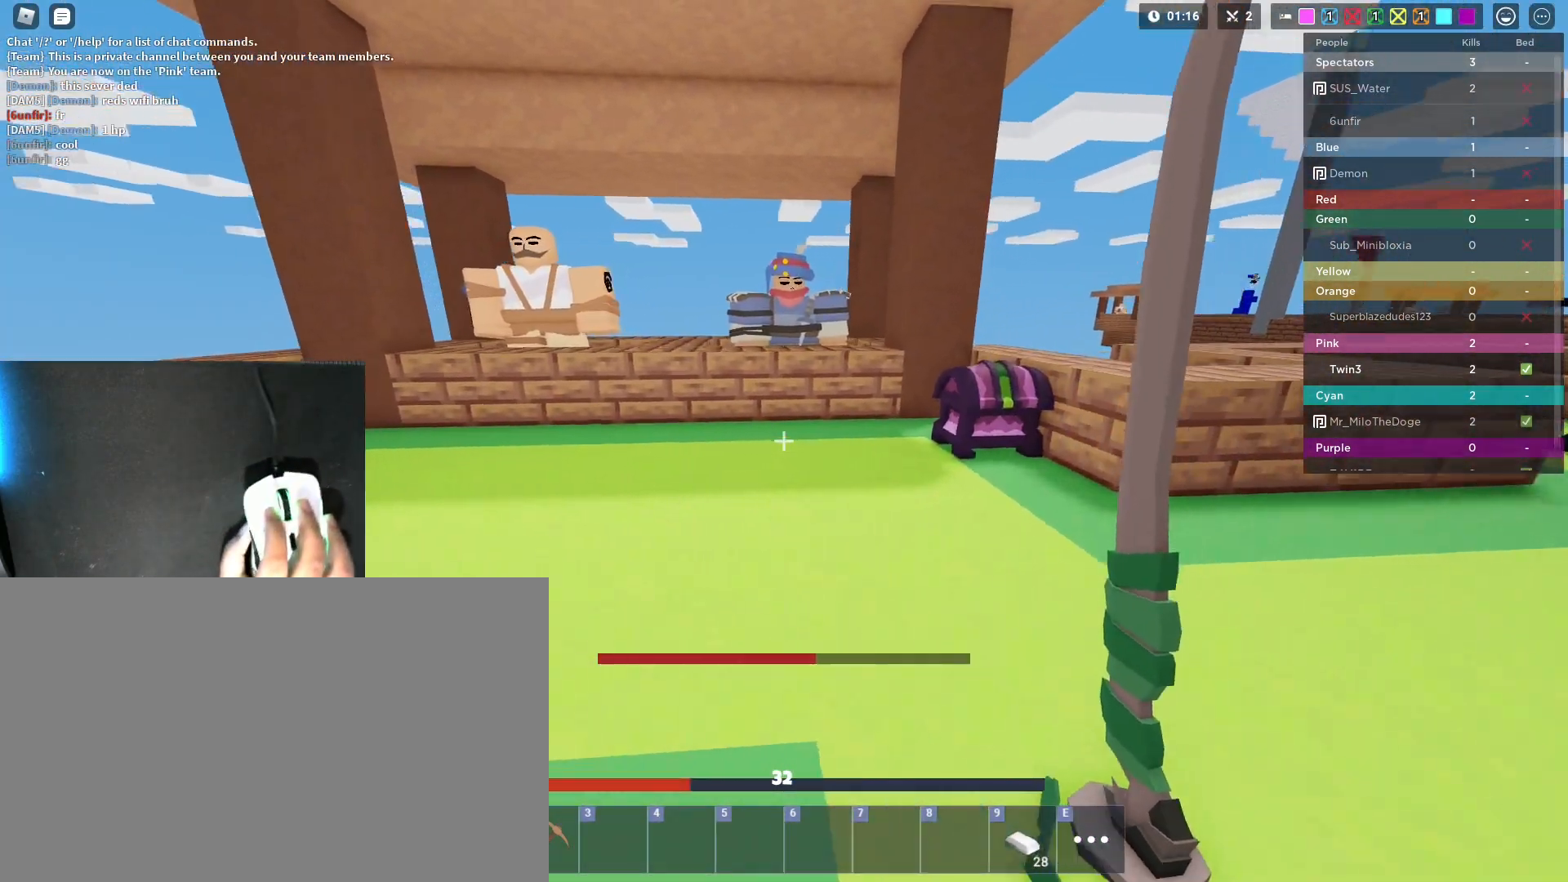
{"keys": ["d", "shift", "w"], "mouse": ["right"], "mouse_move": "still", "events": [[67, "a", "down"], [117, "d", "up"], [217, "w", "up"], [267, "w", "down"], [300, "d", "down"], [400, "a", "up"]]}
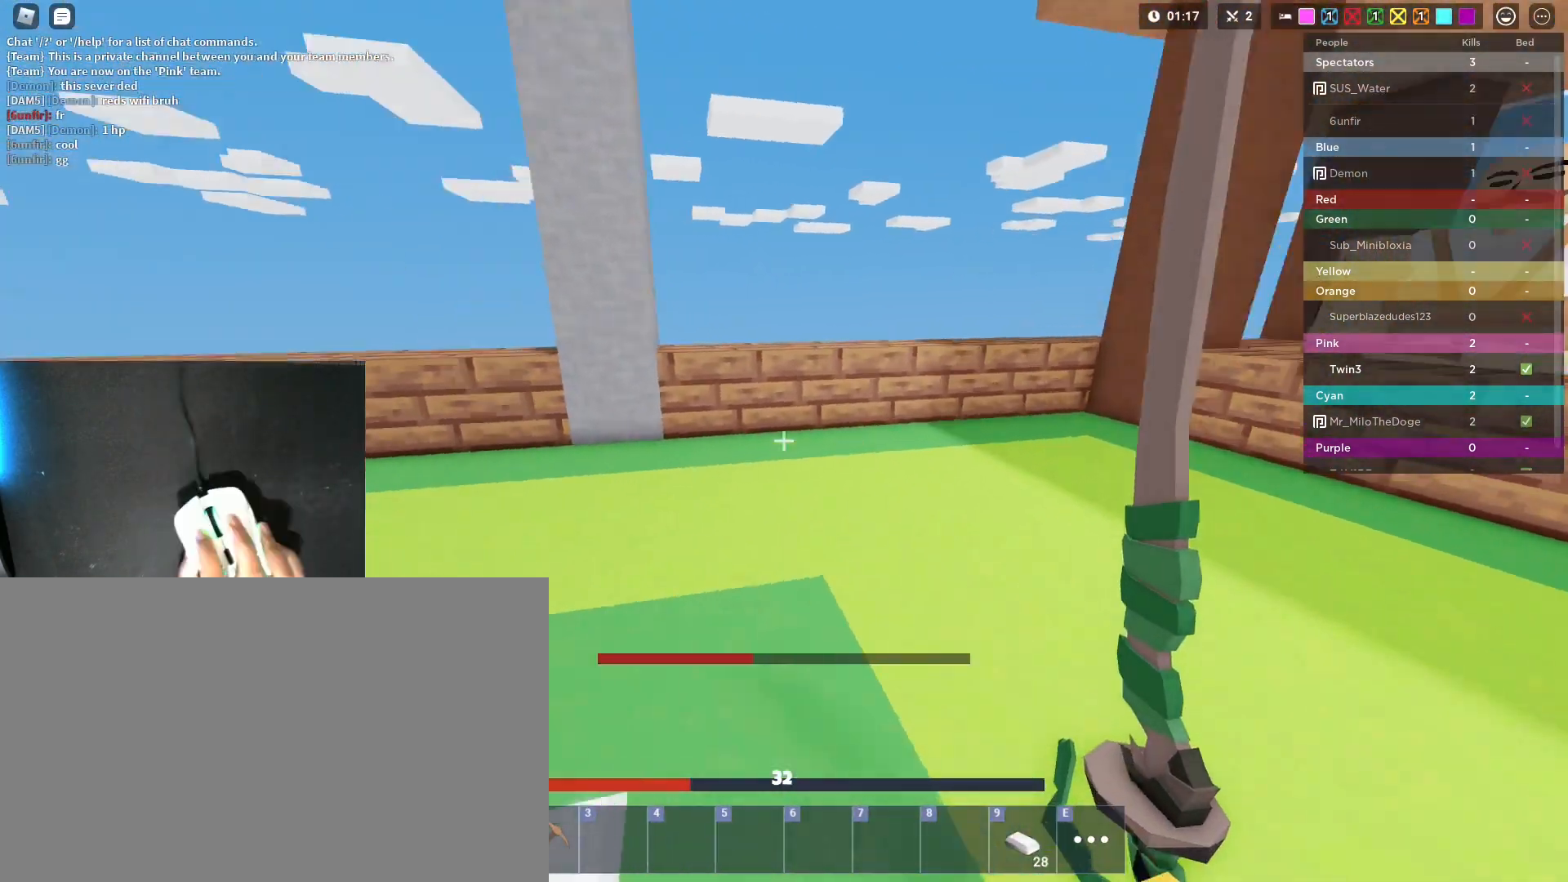
{"keys": ["shift", "space", "w"], "mouse": ["right"], "mouse_move": "still", "events": [[83, "a", "down"], [83, "d", "up"], [233, "a", "up"], [367, "space", "down"]]}
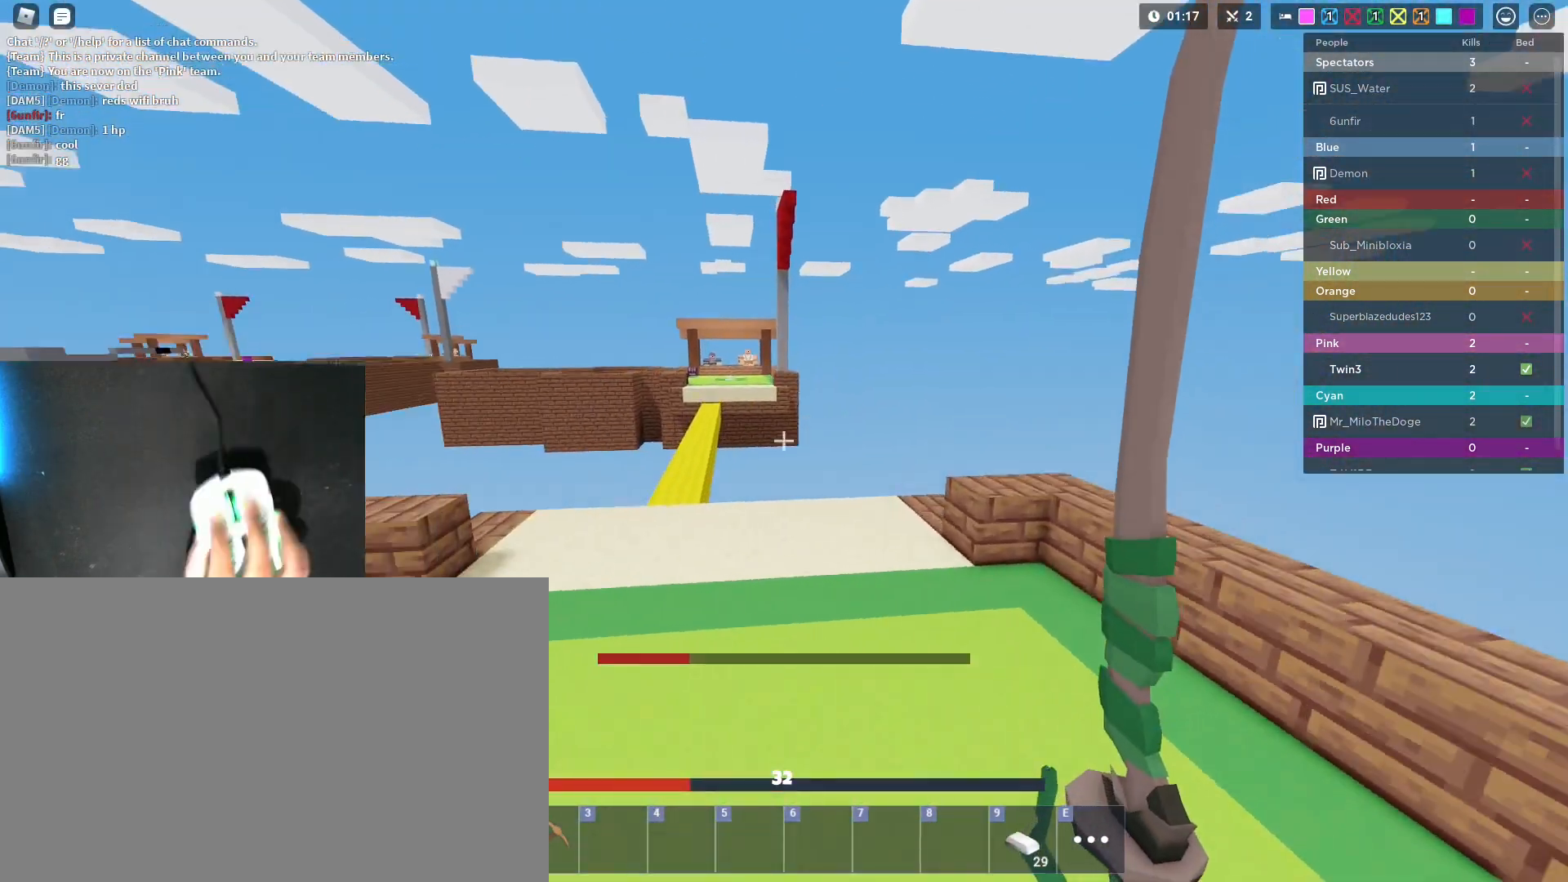
{"keys": ["shift", "w"], "mouse": ["left", "right"], "mouse_move": "still", "events": [[100, "mouse_left", "down"], [100, "space", "up"], [150, "a", "down"], [483, "a", "up"]]}
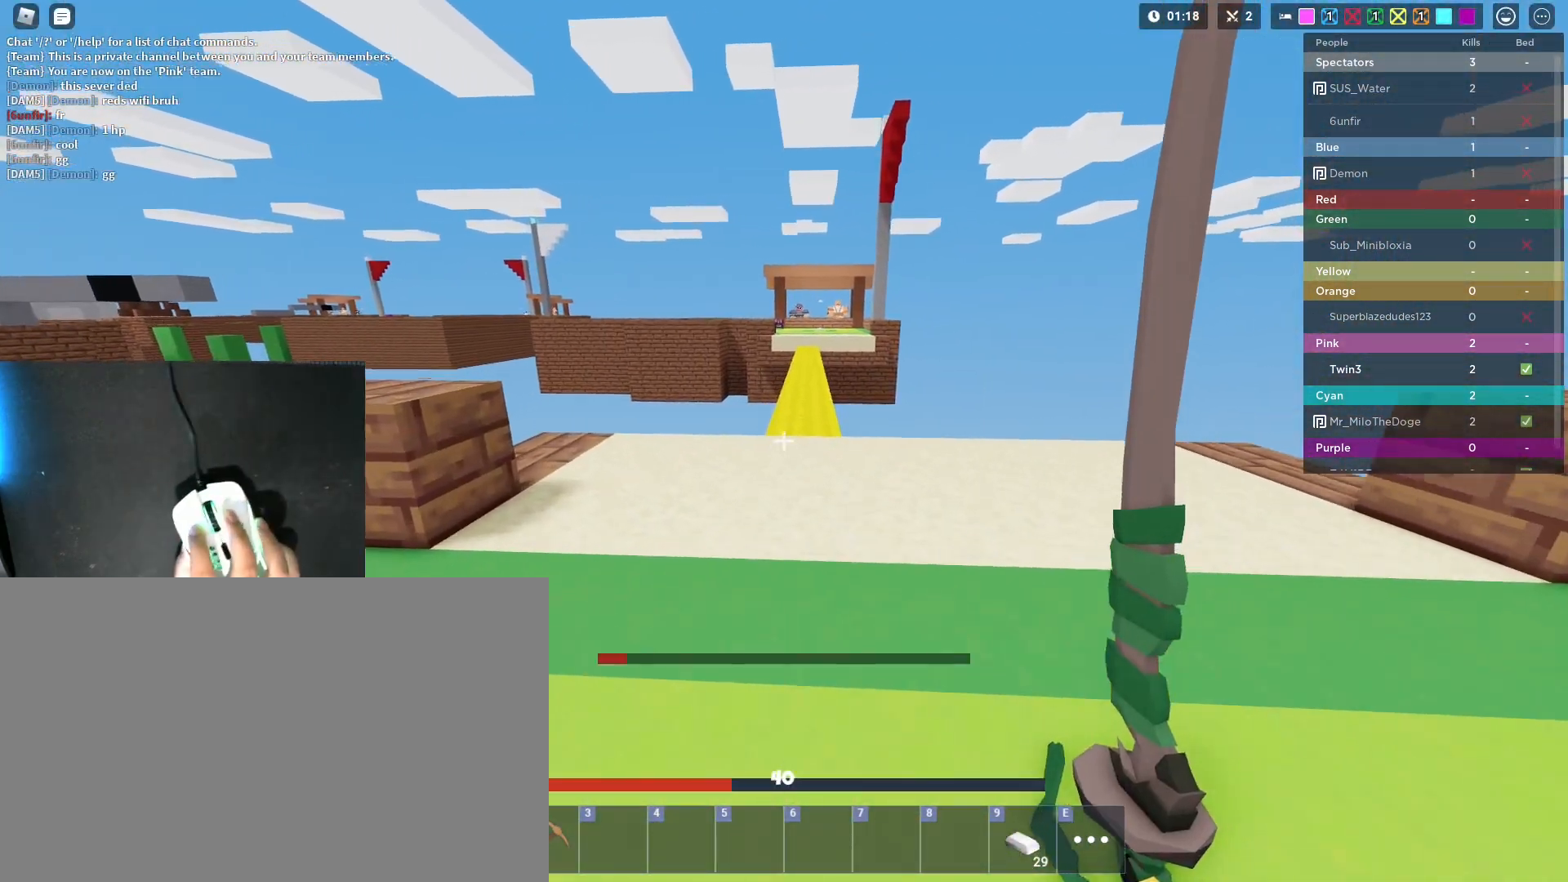
{"keys": ["shift", "w"], "mouse": ["left", "right"], "mouse_move": "still", "events": []}
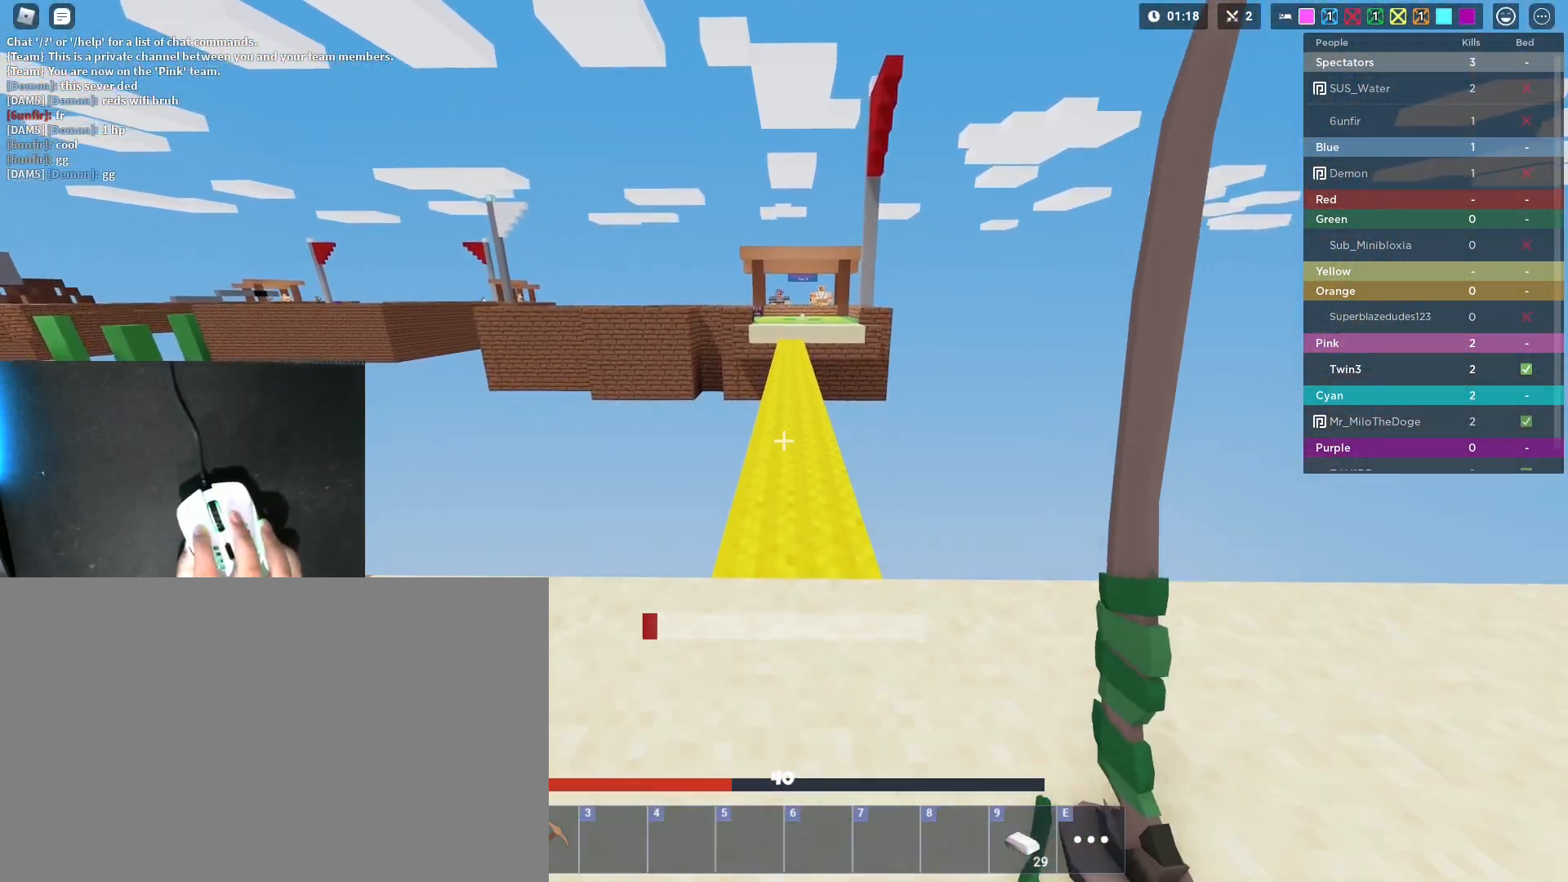
{"keys": ["shift", "w"], "mouse": ["right"], "mouse_move": "still", "events": [[133, "mouse_left", "up"]]}
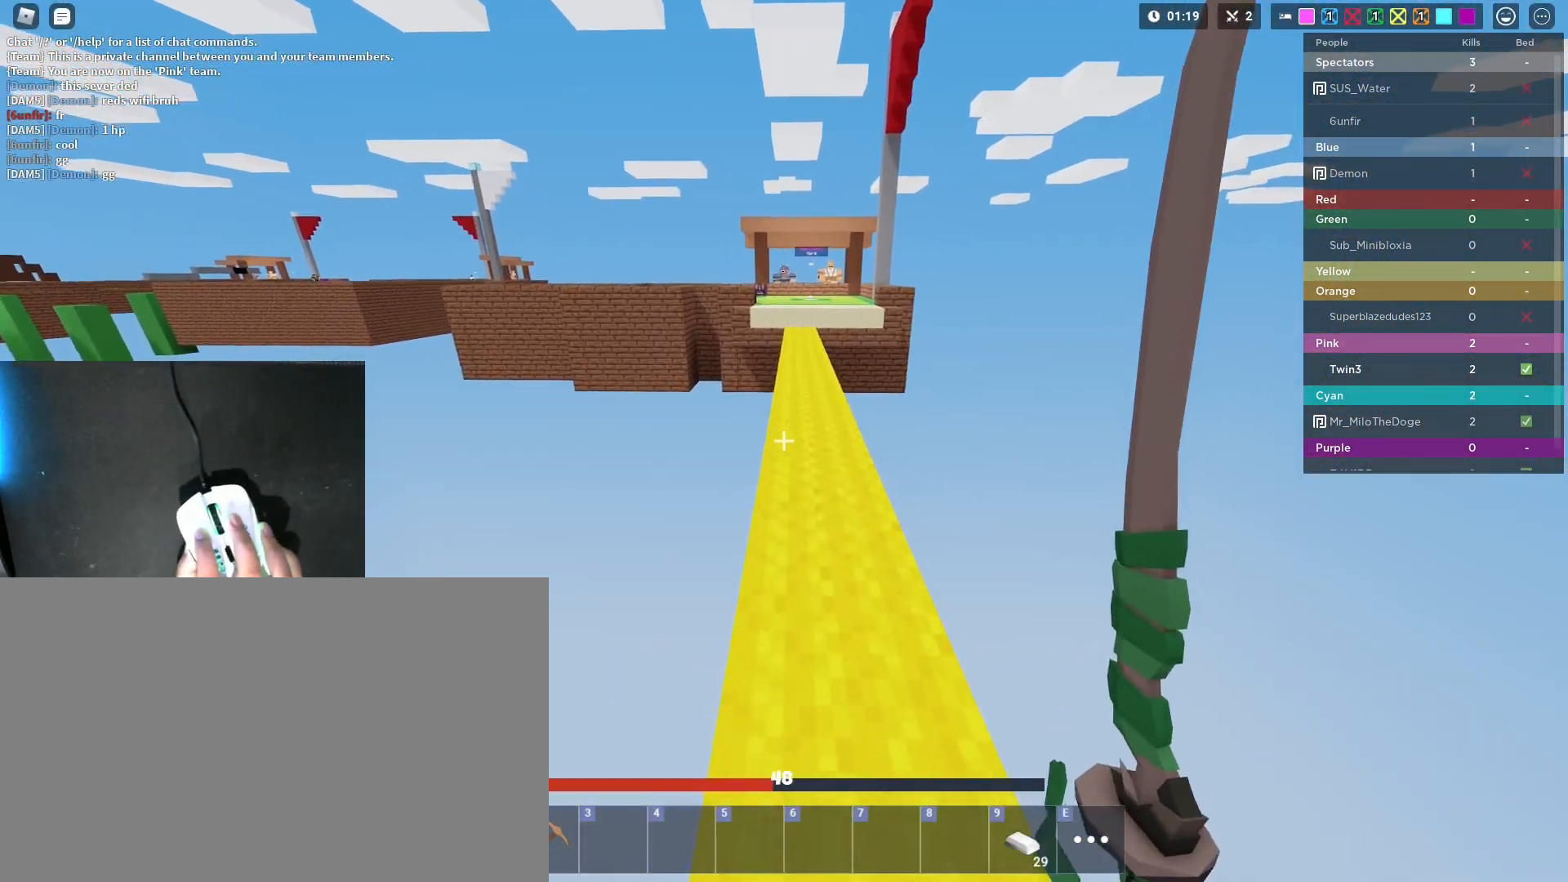
{"keys": ["shift", "w"], "mouse": ["left", "right"], "mouse_move": "still", "events": [[200, "mouse_left", "down"]]}
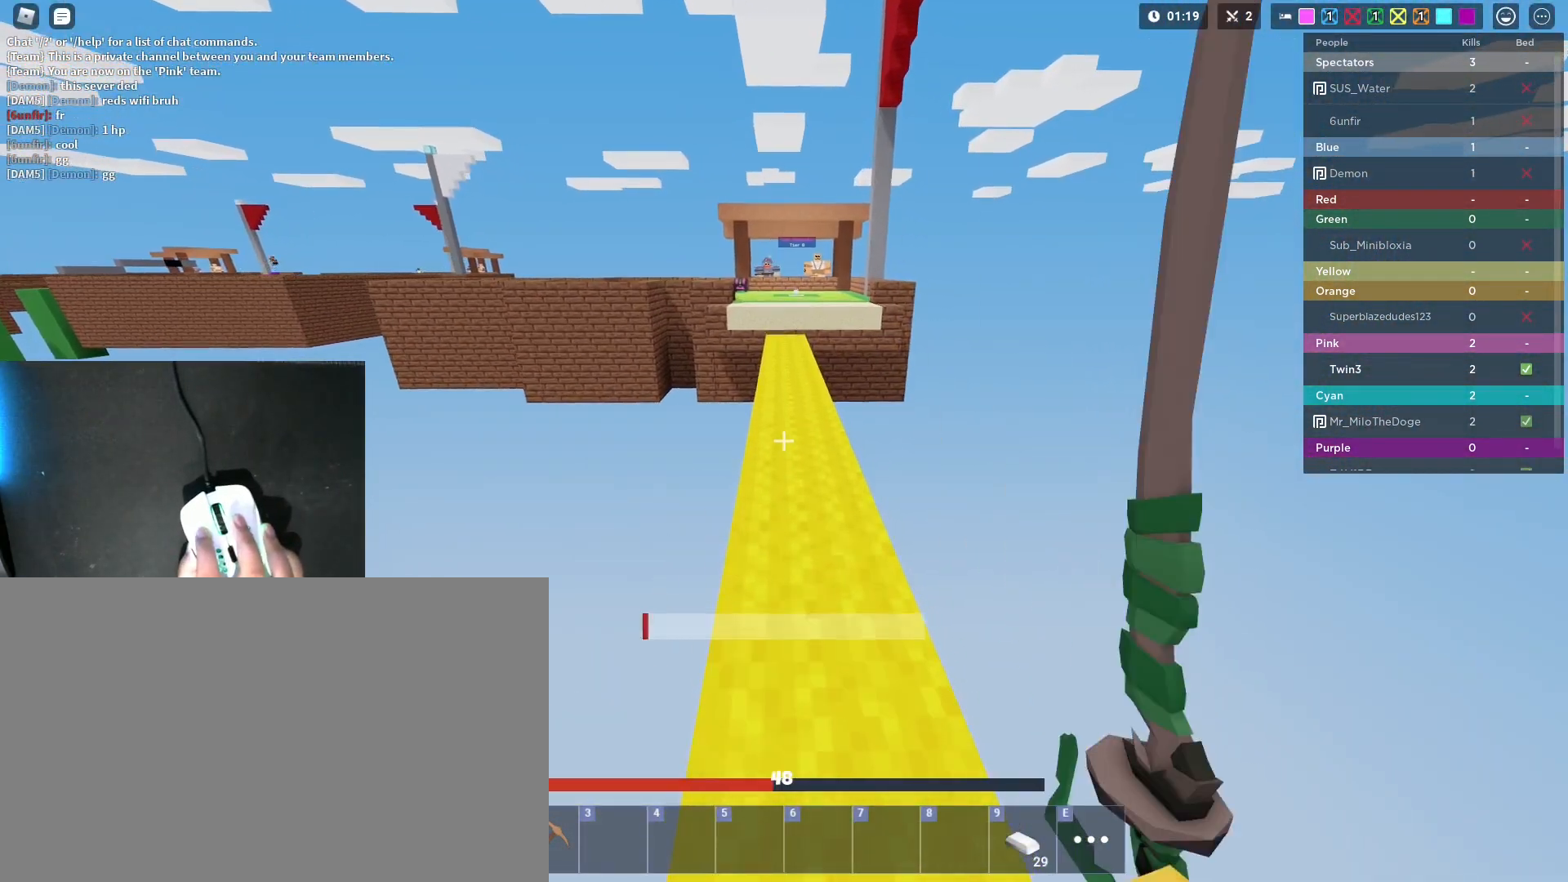
{"keys": ["shift", "w"], "mouse": ["left", "right"], "mouse_move": "still", "events": []}
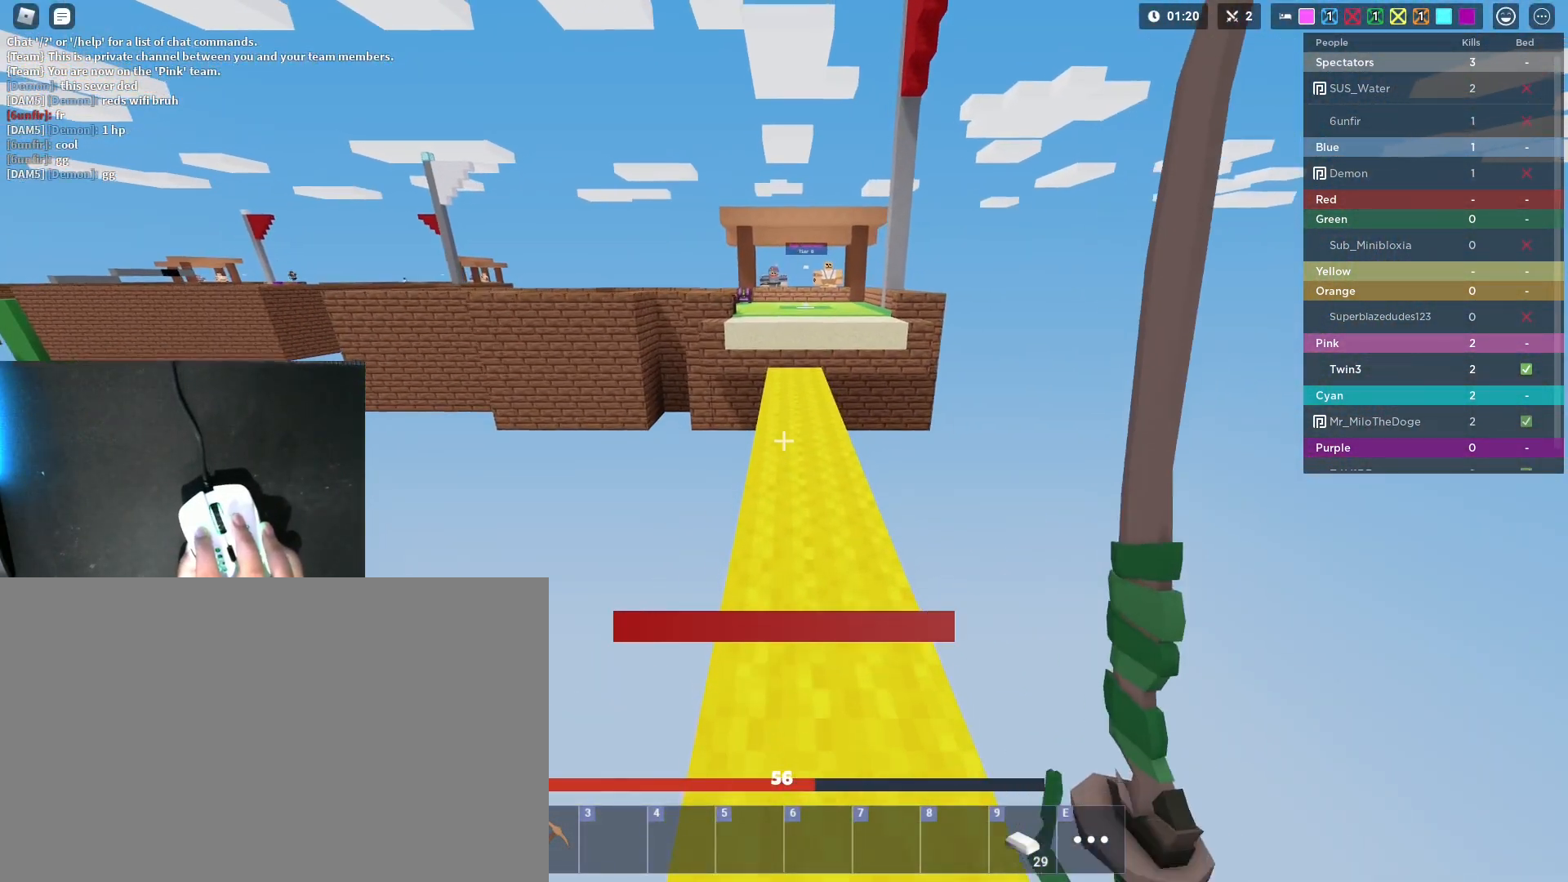
{"keys": ["shift", "w"], "mouse": ["left", "right"], "mouse_move": "still", "events": []}
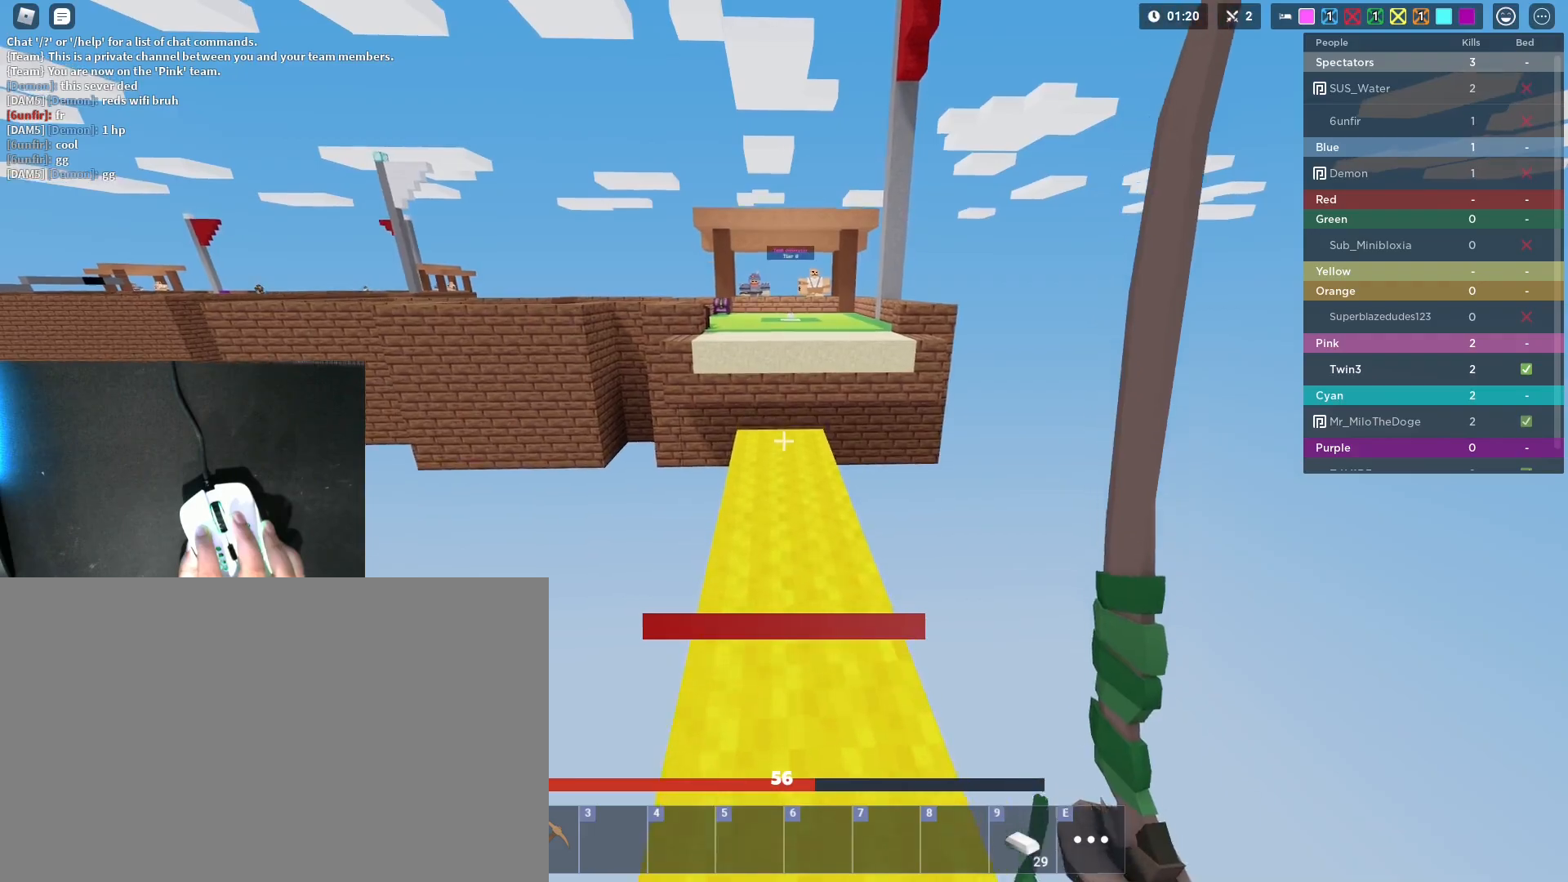
{"keys": ["shift", "w"], "mouse": ["left", "right"], "mouse_move": "still", "events": []}
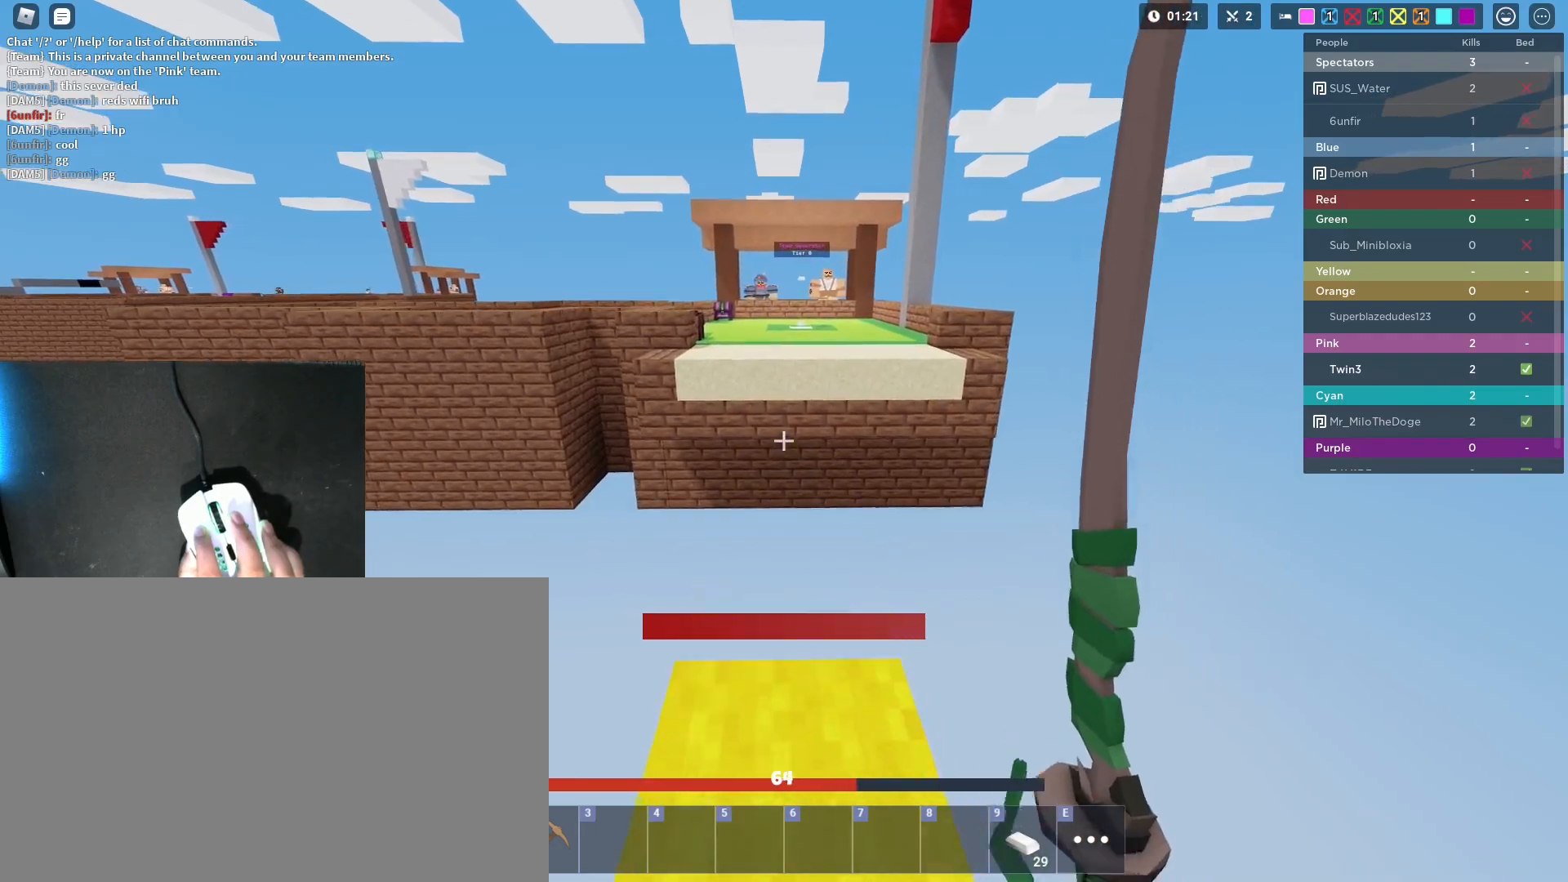
{"keys": ["shift", "w"], "mouse": ["right"], "mouse_move": "still", "events": [[117, "space", "down"], [217, "space", "up"], [267, "mouse_left", "up"]]}
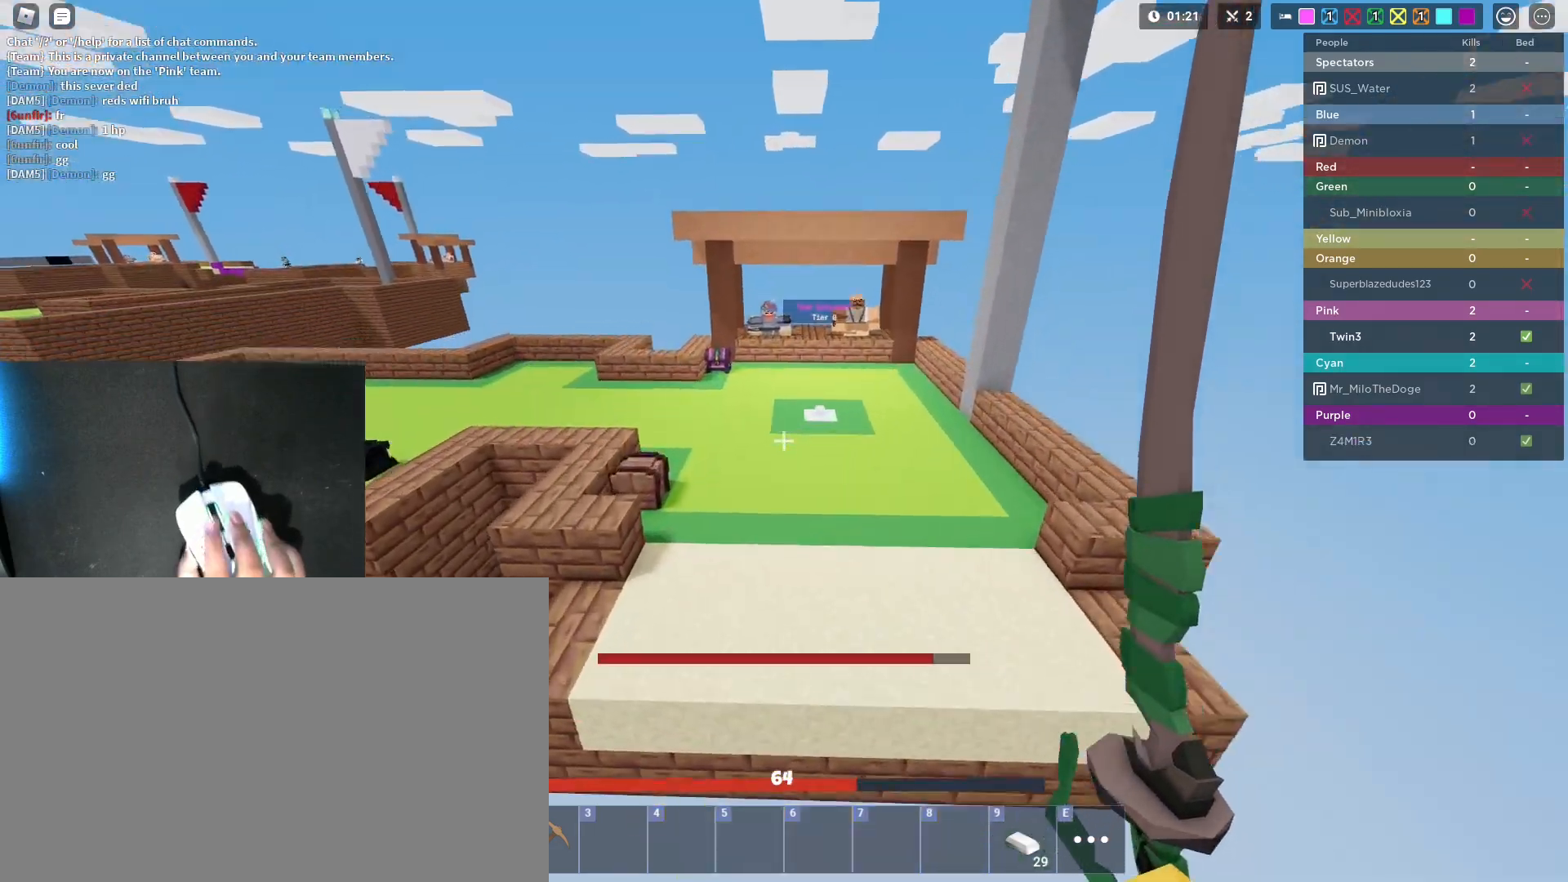
{"keys": ["shift", "w"], "mouse": ["wheel"], "mouse_move": "still", "events": [[417, "mouse_right", "up"], [417, "mouse_wheel", "down"]]}
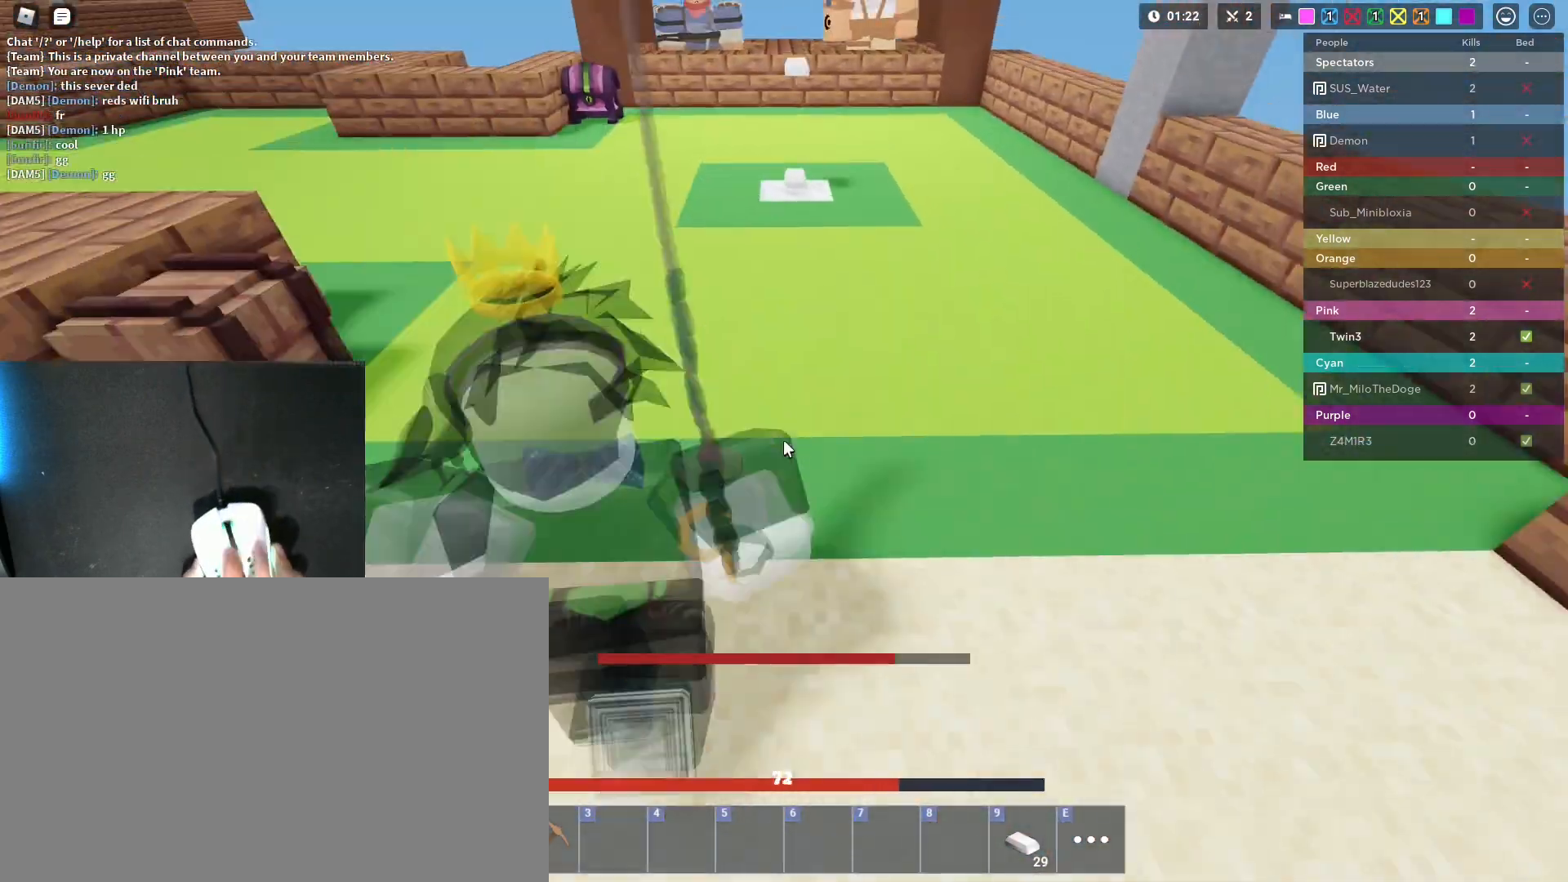
{"keys": ["shift", "w"], "mouse": [], "mouse_move": "up-left", "events": [[17, "mouse_wheel", "up"], [100, "shift", "up"], [150, "mouse_wheel", "down"], [250, "ctrl", "down"], [250, "mouse_wheel", "up"], [333, "ctrl", "up"], [433, "shift", "down"]]}
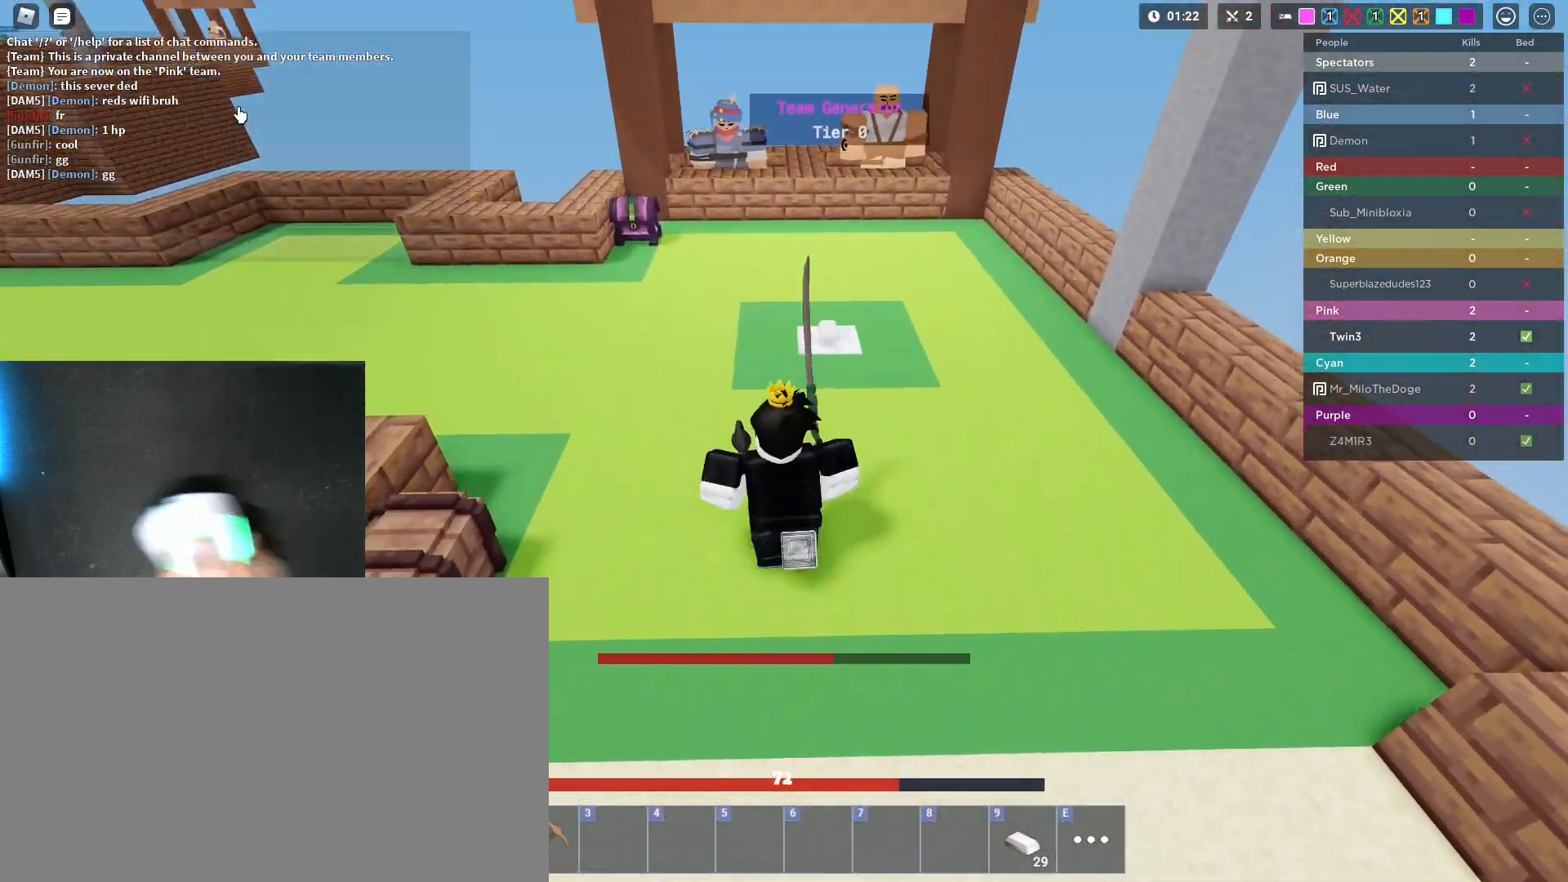
{"keys": ["shift", "w"], "mouse": [], "mouse_move": "still", "events": []}
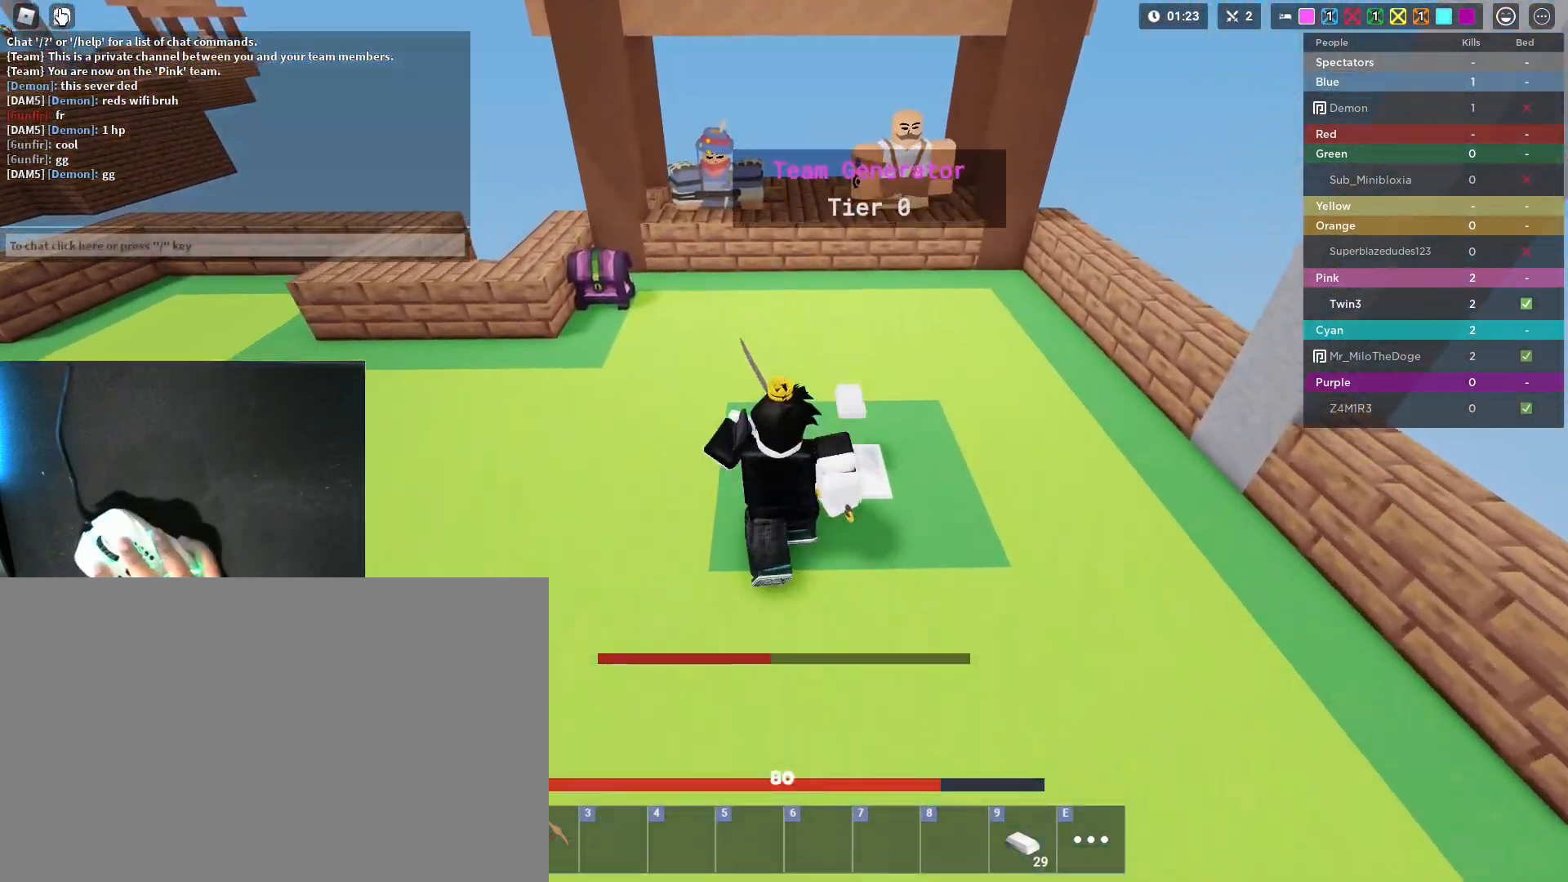
{"keys": ["d", "s", "shift"], "mouse": ["right"], "mouse_move": "right", "events": [[133, "mouse_left", "down"], [183, "mouse_left", "up"], [233, "d", "down"], [317, "w", "up"], [417, "s", "down"], [467, "mouse_right", "down"]]}
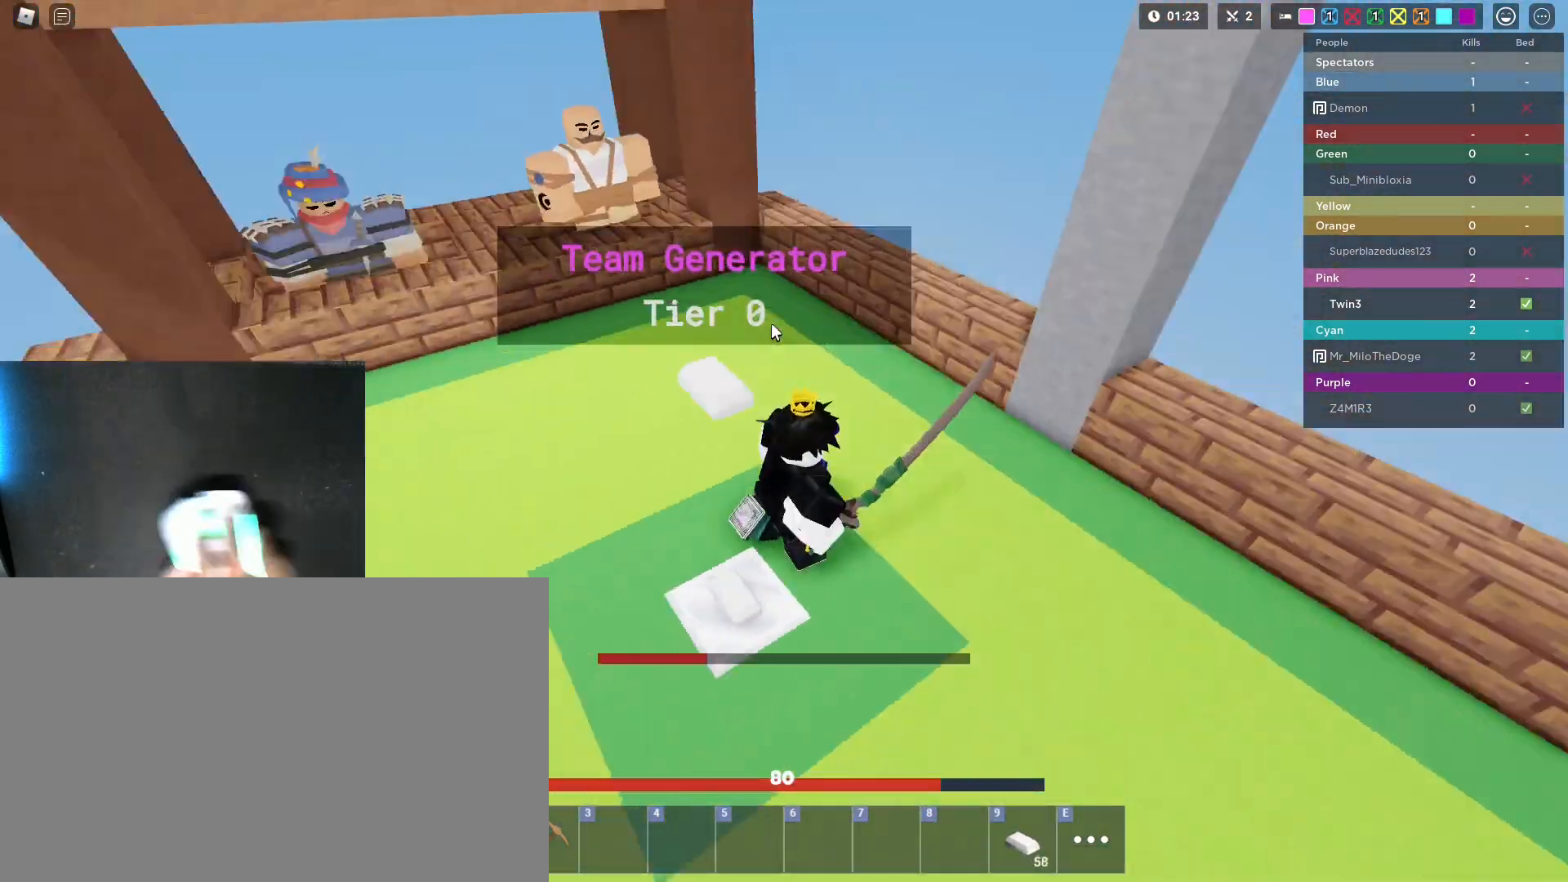
{"keys": ["d", "shift", "w"], "mouse": ["right"], "mouse_move": "still", "events": [[200, "s", "up"], [483, "w", "down"]]}
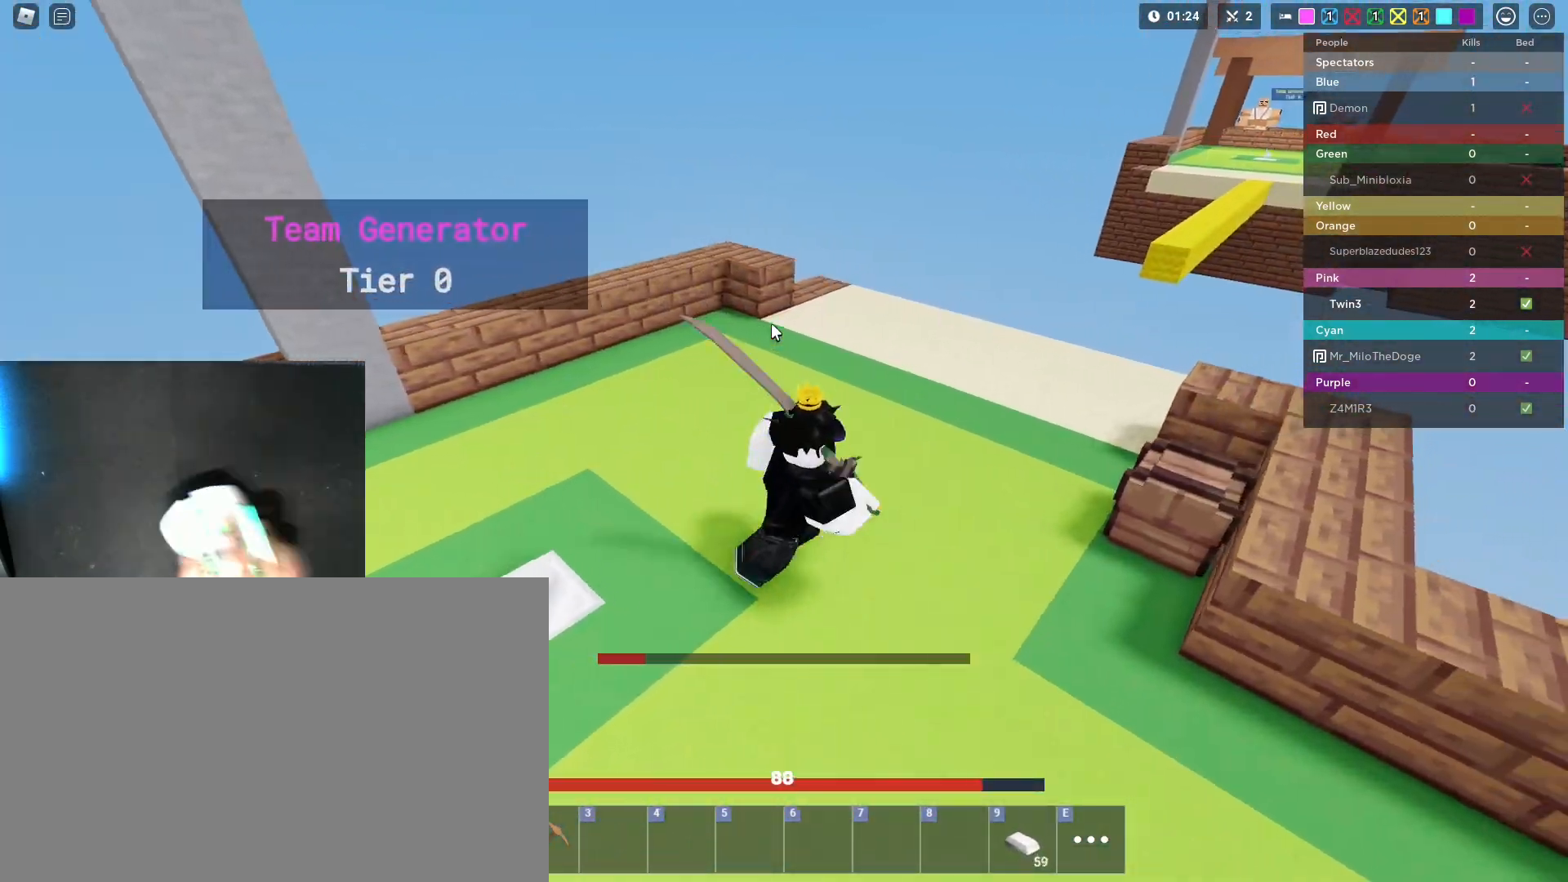
{"keys": ["w"], "mouse": ["left", "right"], "mouse_move": "still", "events": [[67, "mouse_left", "down"], [167, "d", "up"], [167, "shift", "up"], [300, "ctrl", "down"], [400, "ctrl", "up"]]}
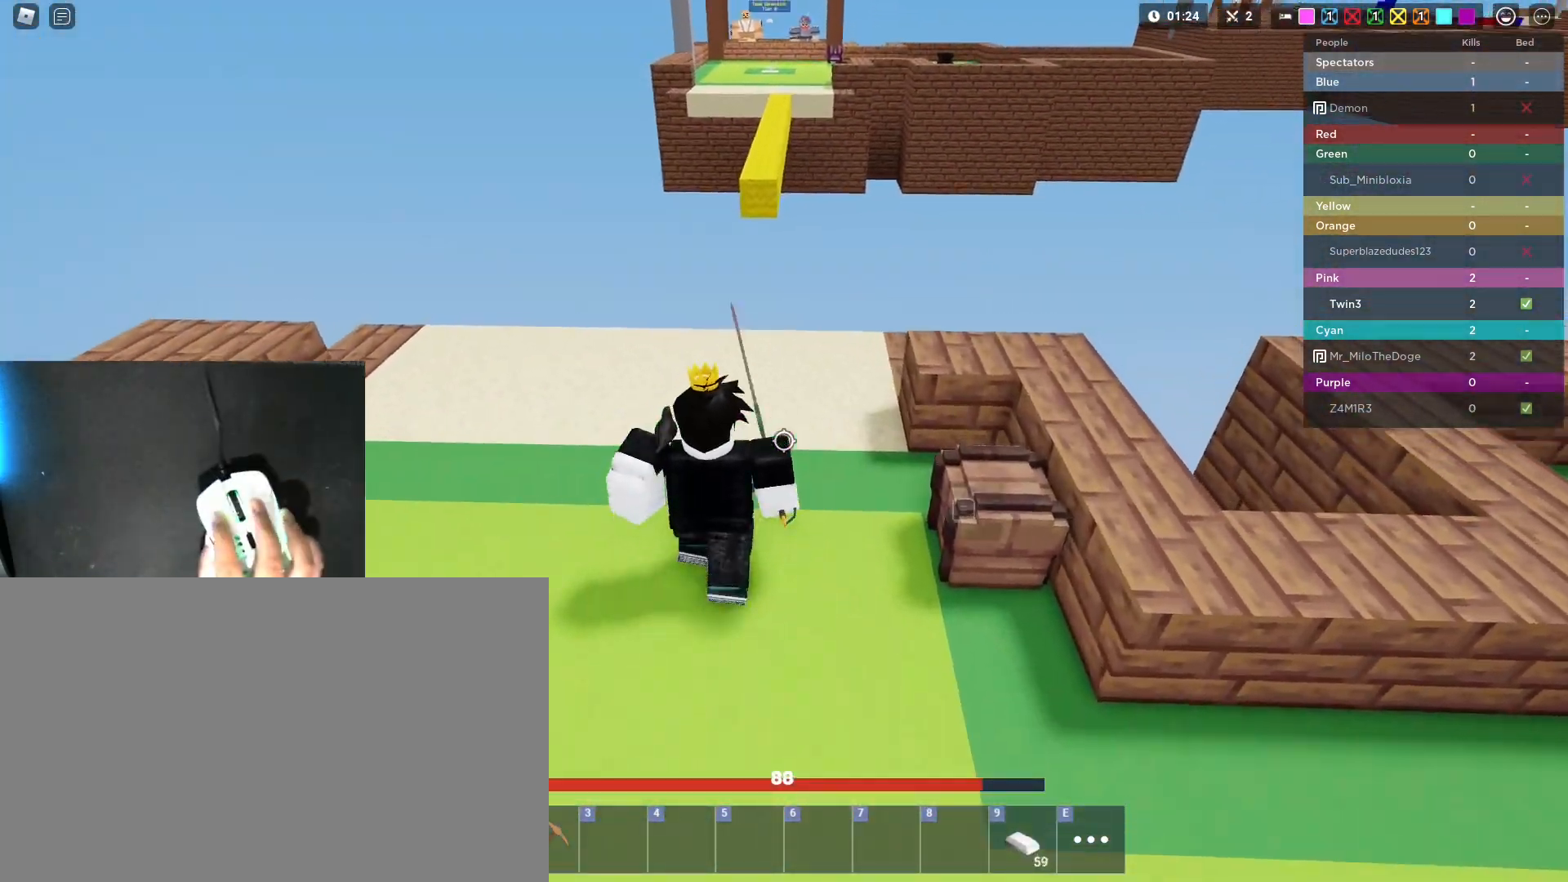
{"keys": ["d", "shift", "w"], "mouse": ["left"], "mouse_move": "still", "events": [[33, "a", "down"], [33, "shift", "down"], [133, "w", "up"], [183, "d", "down"], [233, "a", "up"], [283, "w", "down"], [367, "mouse_right", "up"]]}
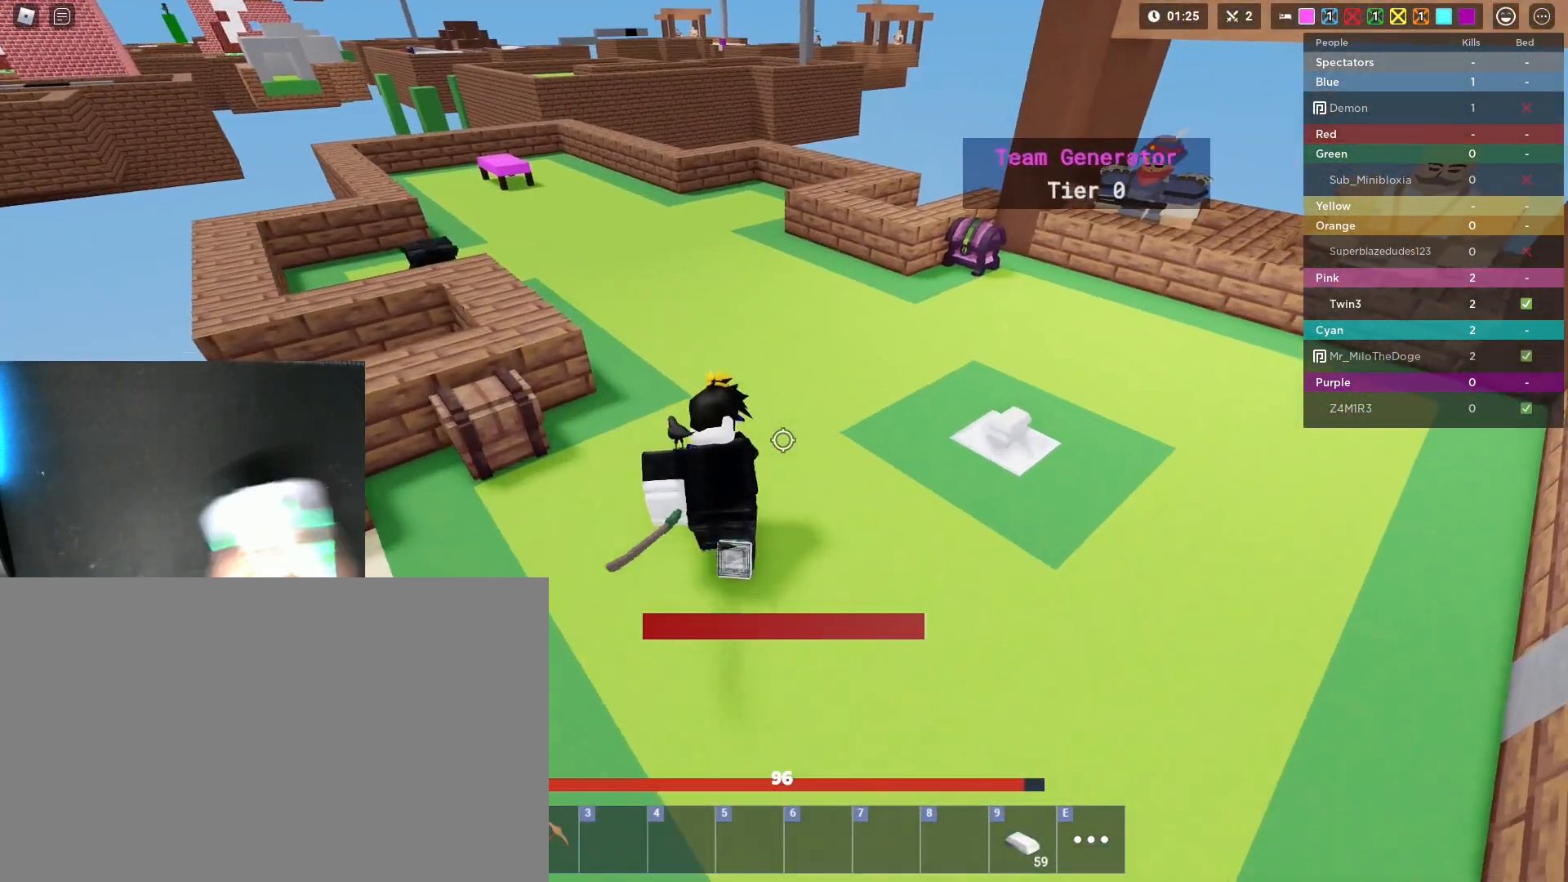
{"keys": ["2", "shift", "w"], "mouse": ["left"], "mouse_move": "still", "events": [[383, "d", "up"], [433, "2", "down"]]}
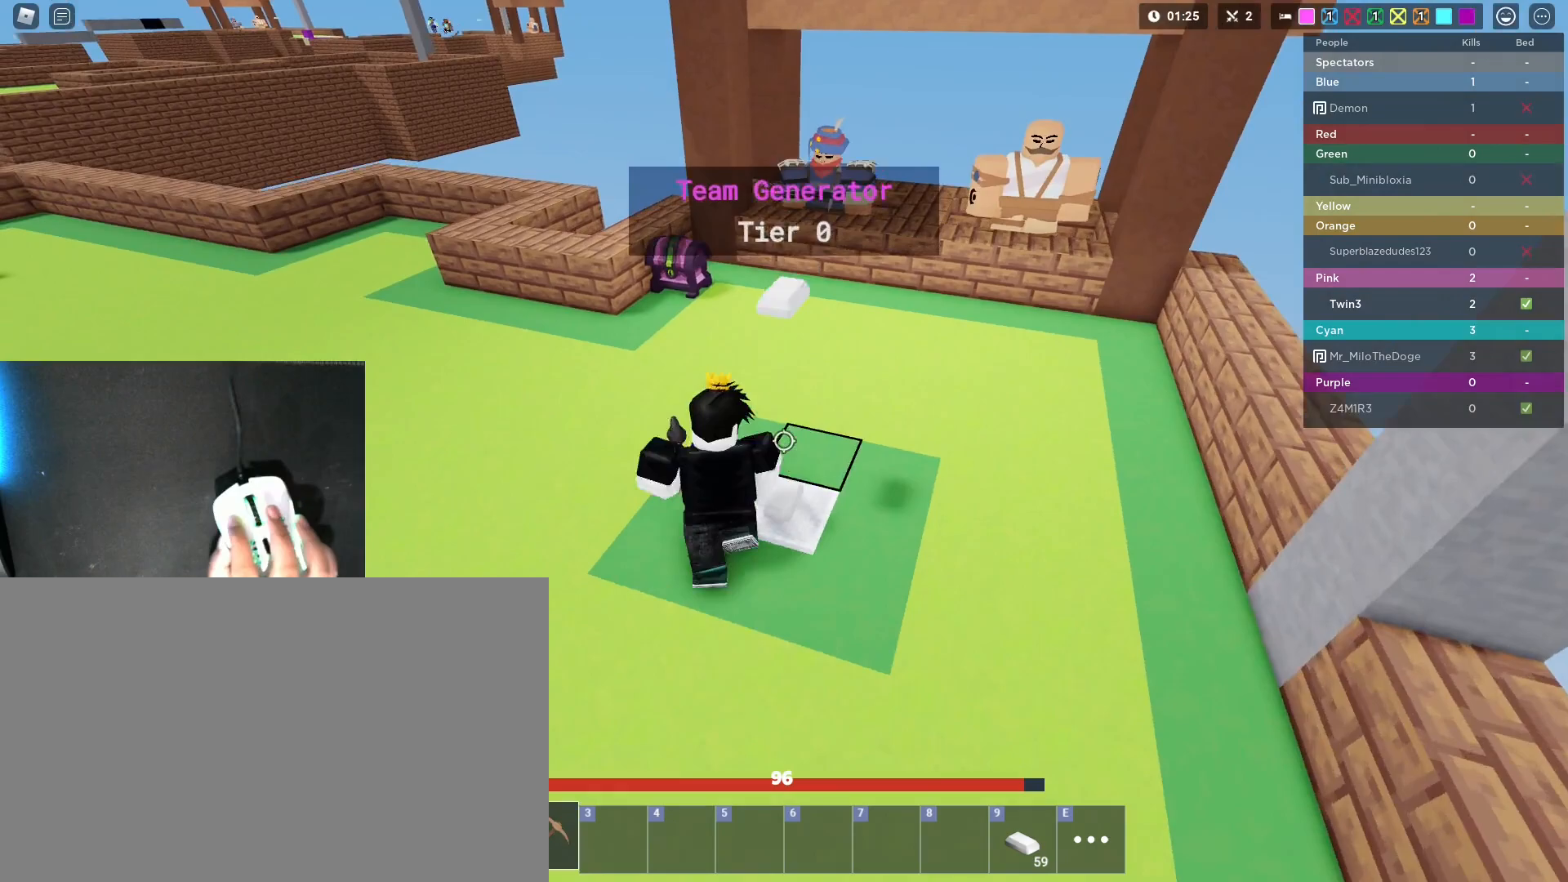
{"keys": ["shift", "w"], "mouse": [], "mouse_move": "still", "events": [[33, "mouse_left", "up"], [67, "2", "up"], [217, "1", "down"], [350, "1", "up"]]}
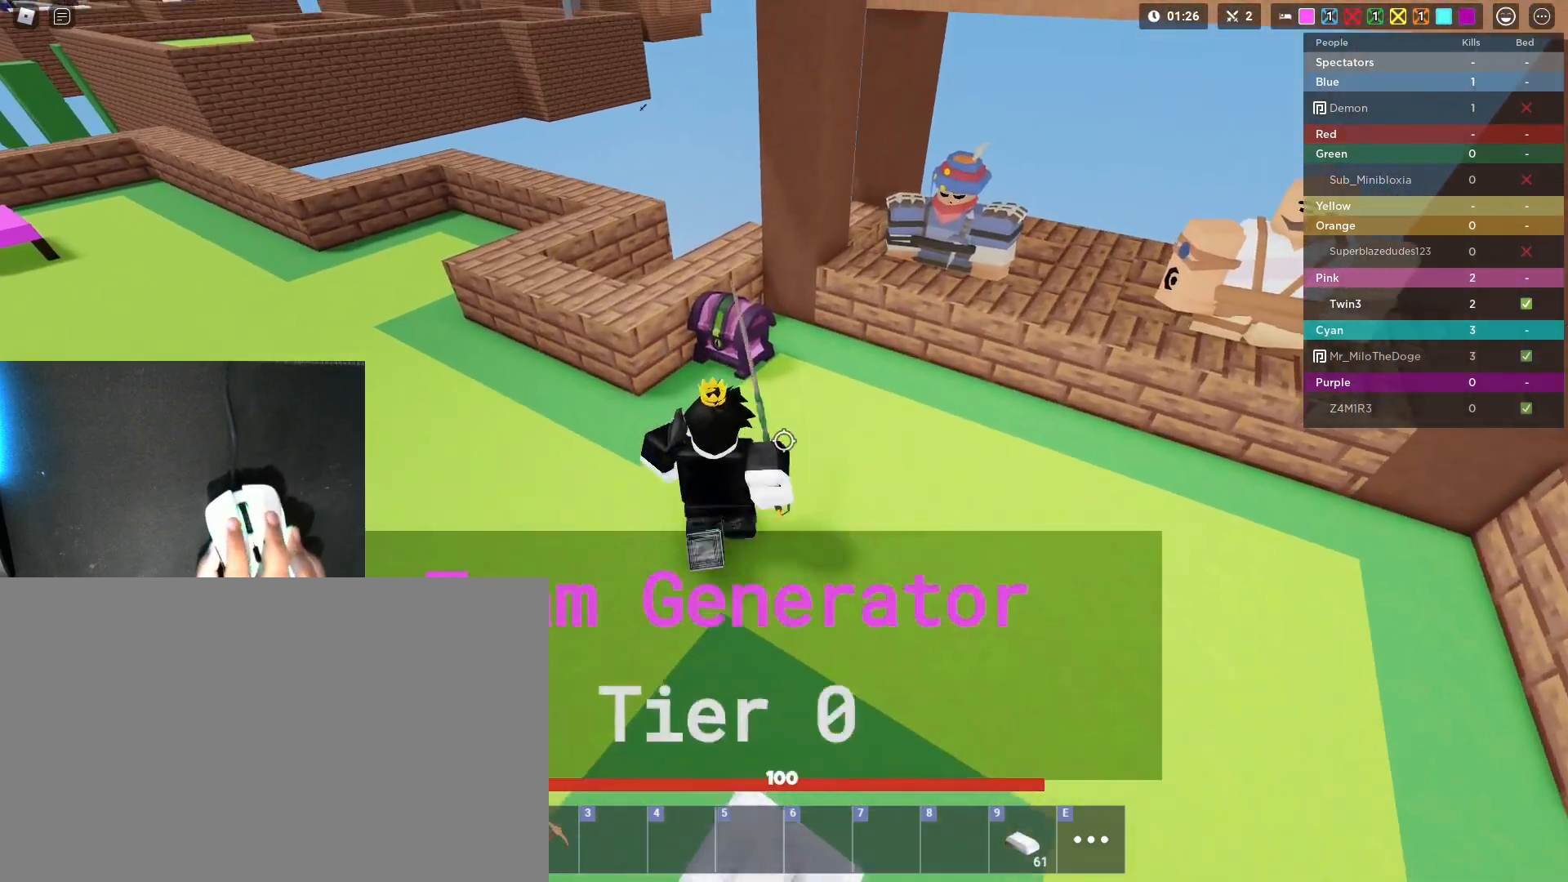
{"keys": ["s", "shift"], "mouse": [], "mouse_move": "left", "events": [[317, "f", "down"], [367, "w", "up"], [417, "f", "up"], [467, "s", "down"]]}
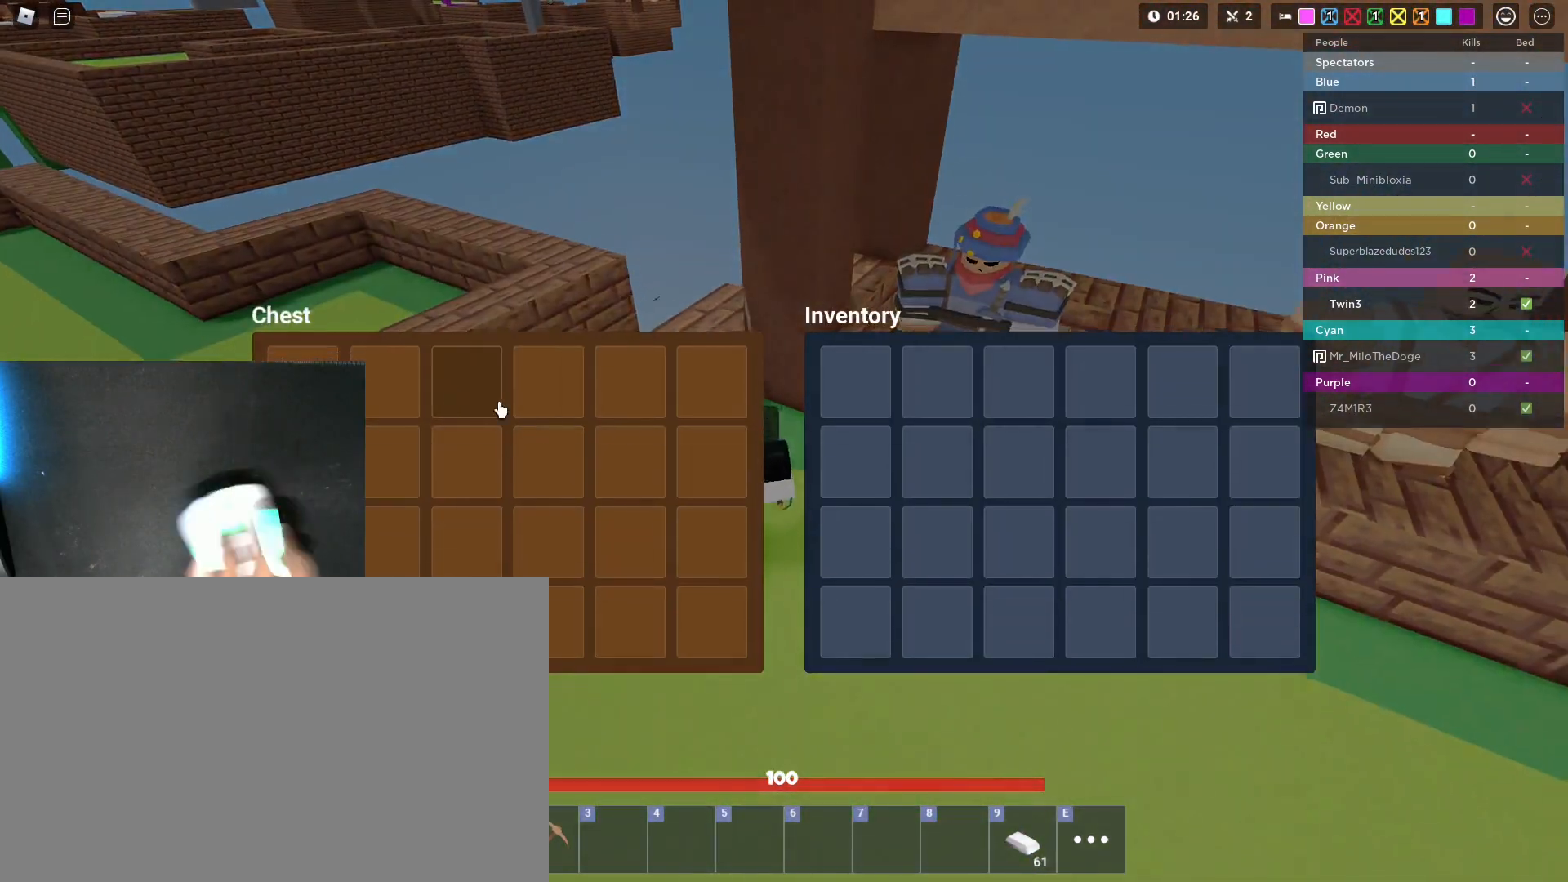
{"keys": ["shift"], "mouse": [], "mouse_move": "still", "events": [[50, "s", "up"], [283, "mouse_left", "down"], [383, "mouse_left", "up"]]}
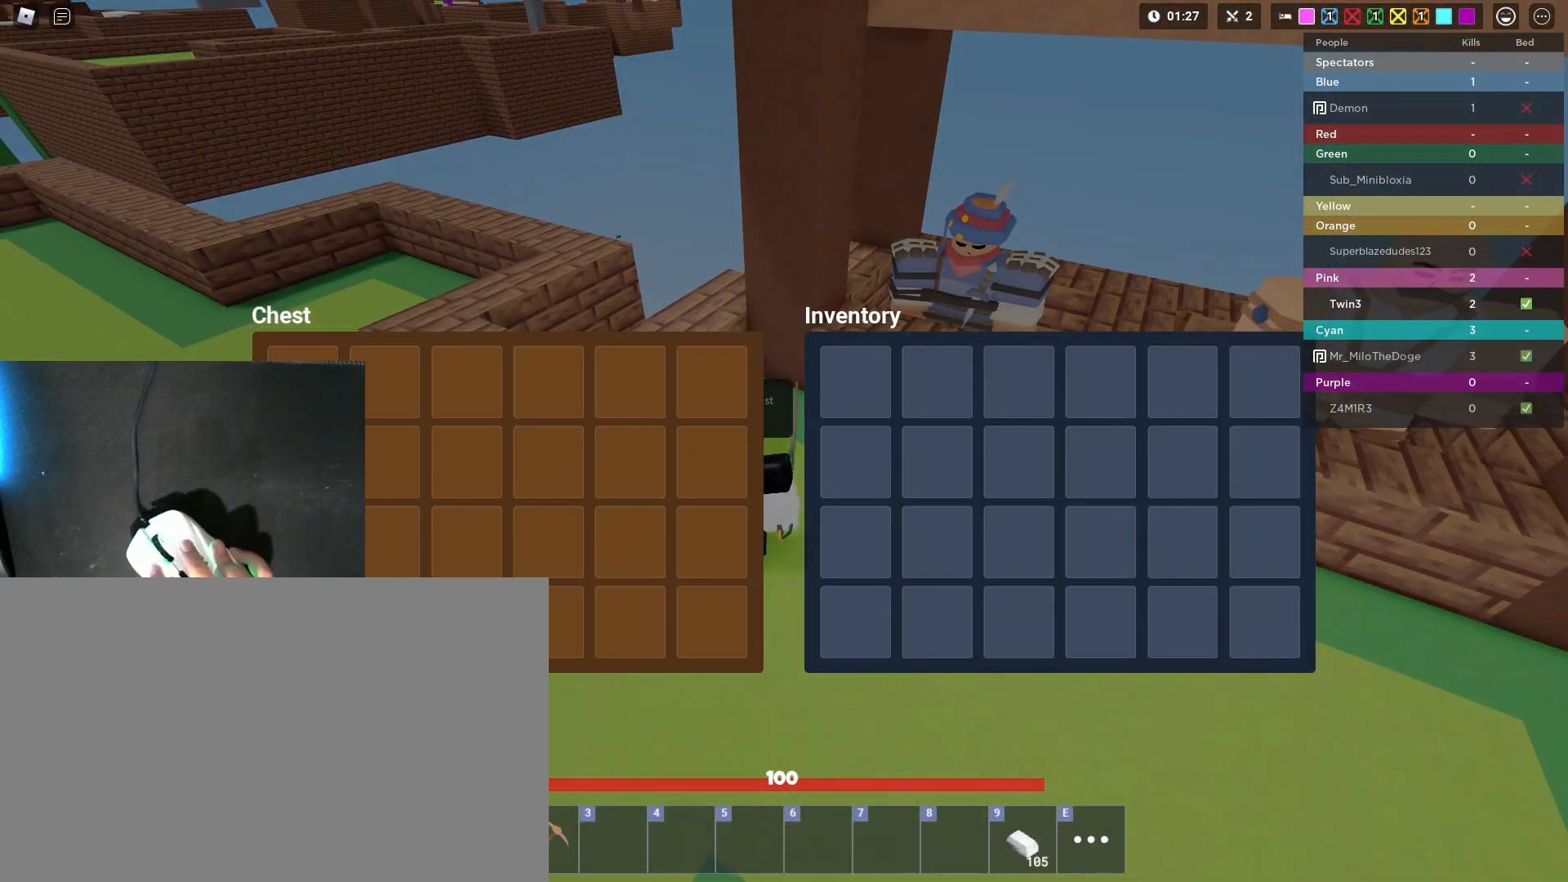
{"keys": ["shift", "w"], "mouse": [], "mouse_move": "still", "events": [[33, "d", "down"], [67, "e", "down"], [167, "e", "up"], [267, "w", "down"], [317, "d", "up"]]}
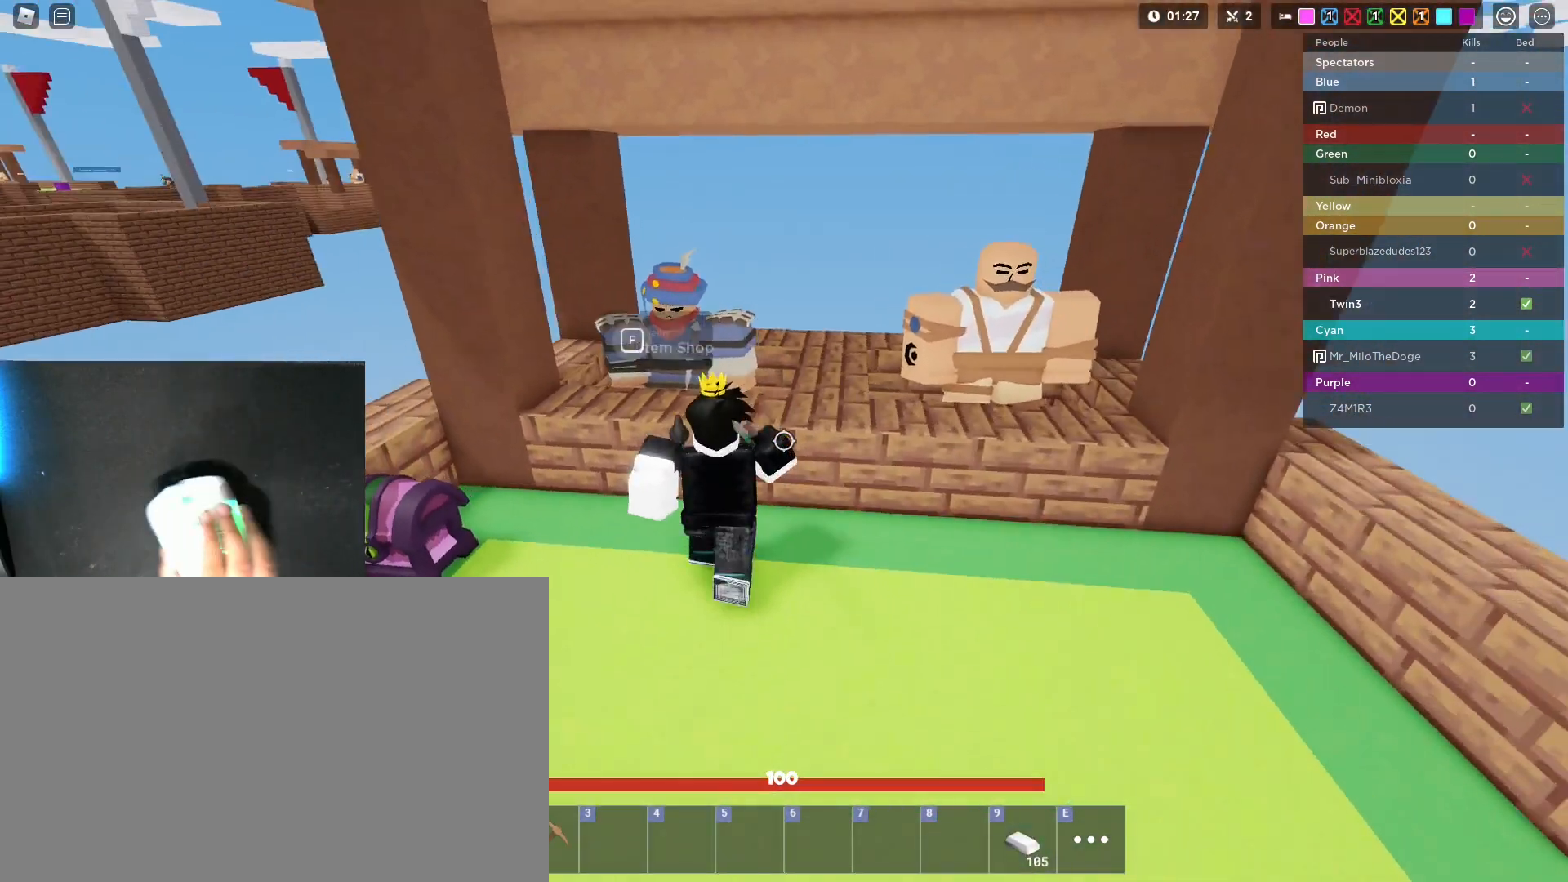
{"keys": ["shift"], "mouse": ["right"], "mouse_move": "still", "events": [[183, "f", "down"], [183, "w", "up"], [233, "f", "up"], [317, "s", "down"], [417, "s", "up"], [467, "mouse_right", "down"]]}
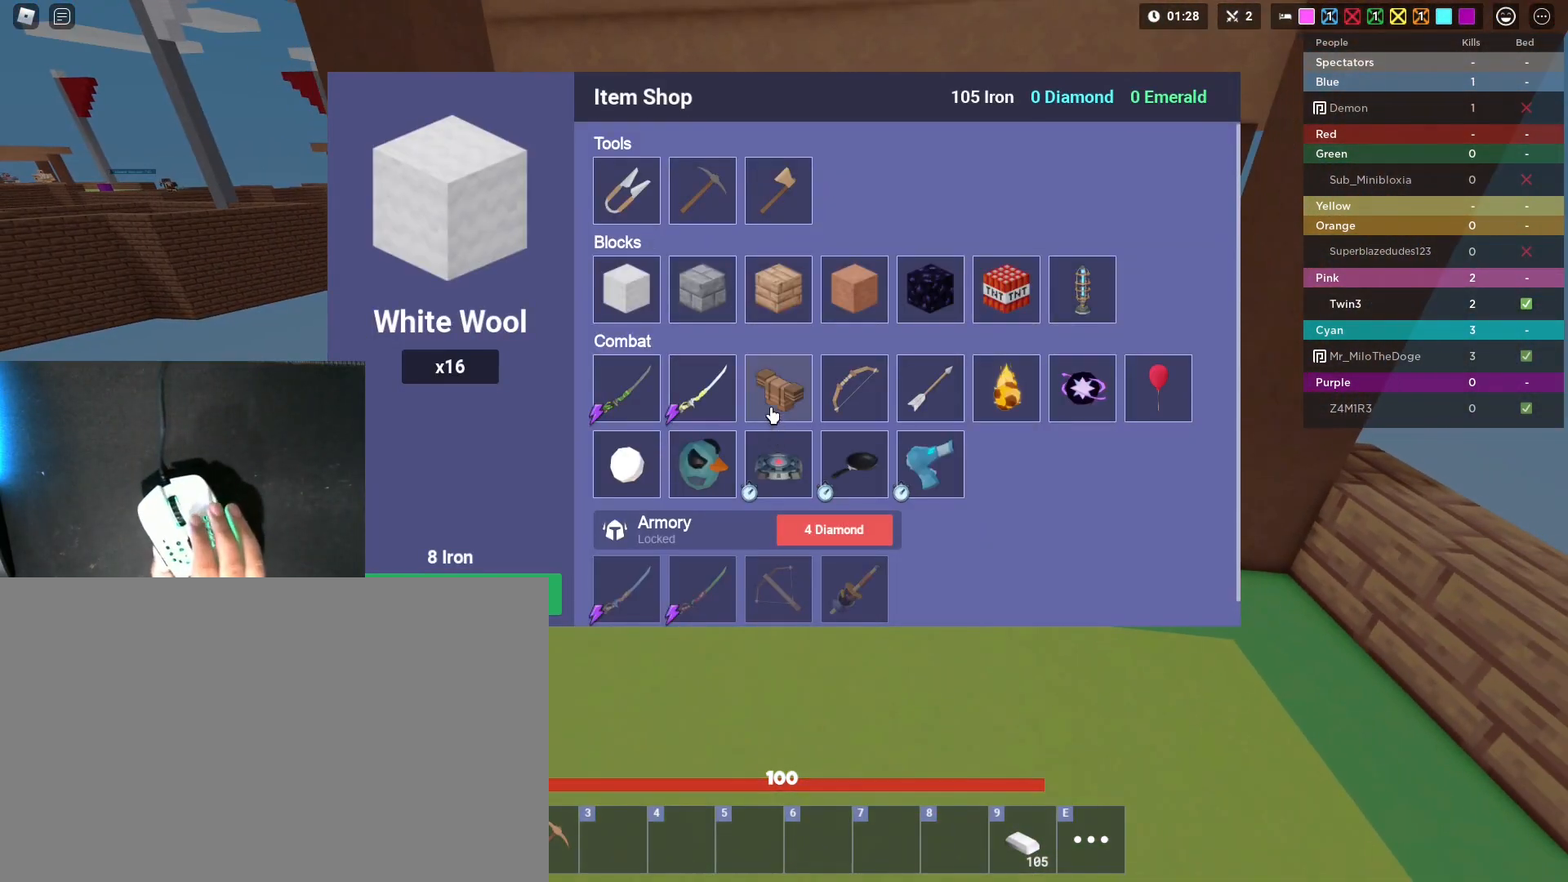
{"keys": ["shift"], "mouse": [], "mouse_move": "still", "events": [[50, "mouse_right", "up"]]}
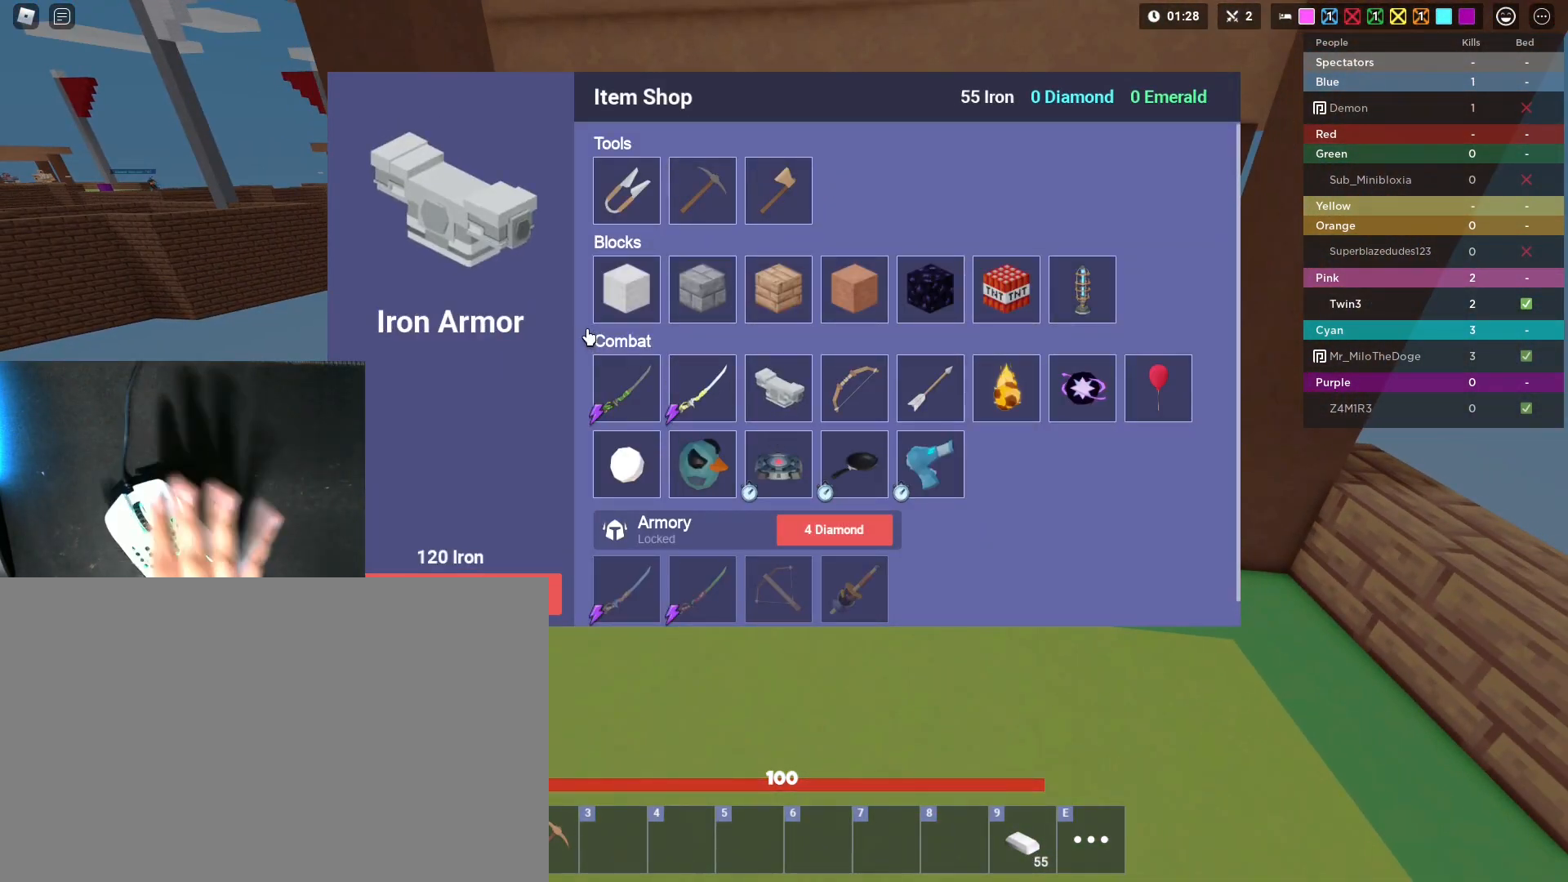
{"keys": ["shift"], "mouse": [], "mouse_move": "down-left", "events": []}
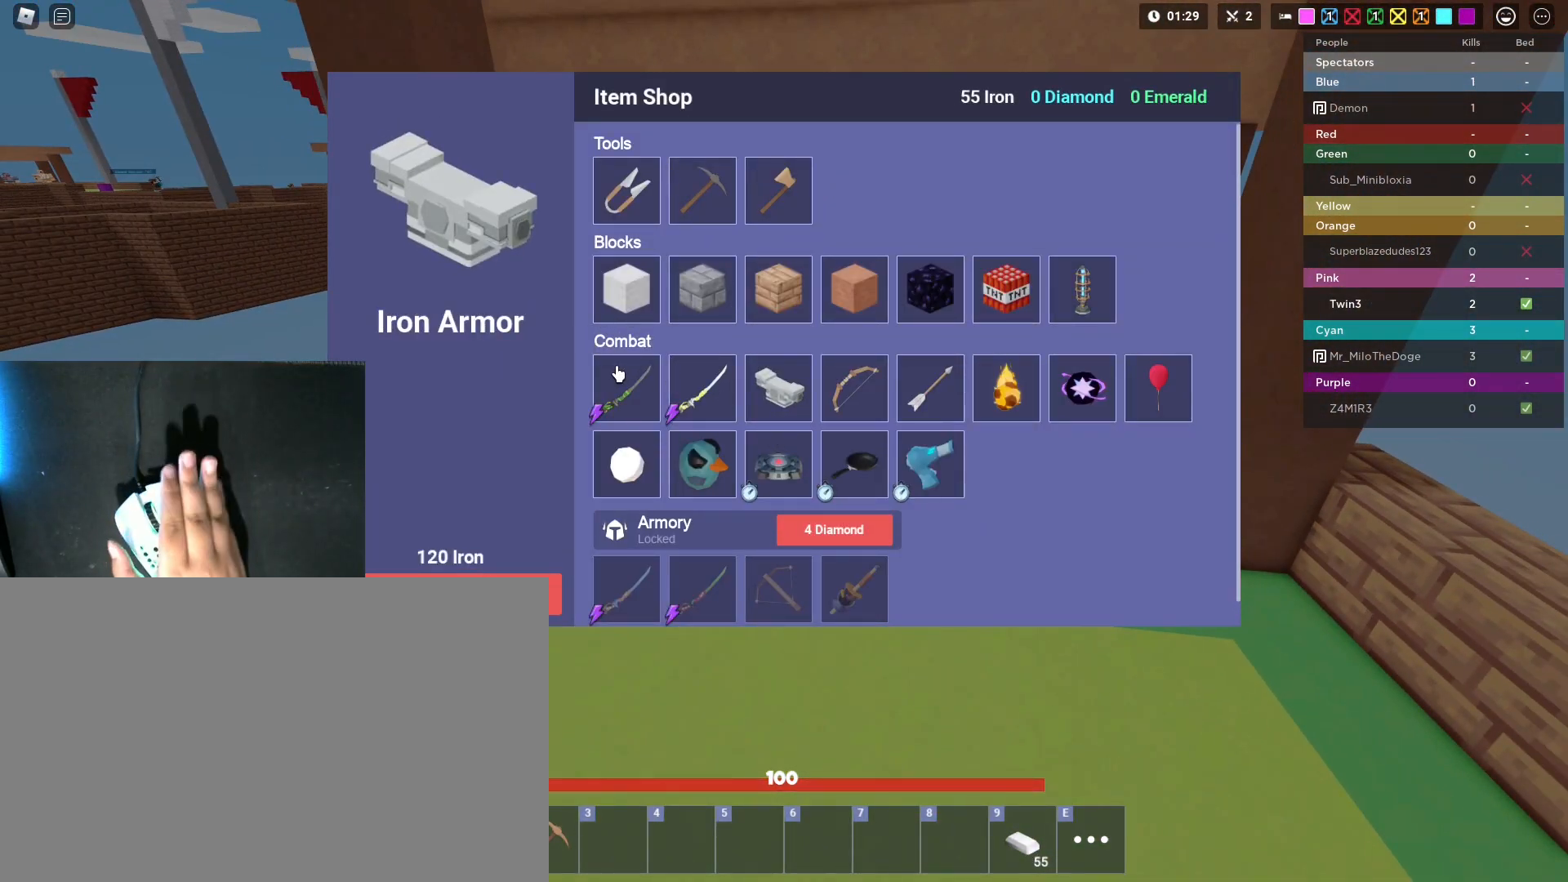
{"keys": ["shift"], "mouse": [], "mouse_move": "up", "events": [[133, "mouse_right", "down"], [233, "mouse_right", "up"], [417, "mouse_right", "down"], [467, "mouse_right", "up"]]}
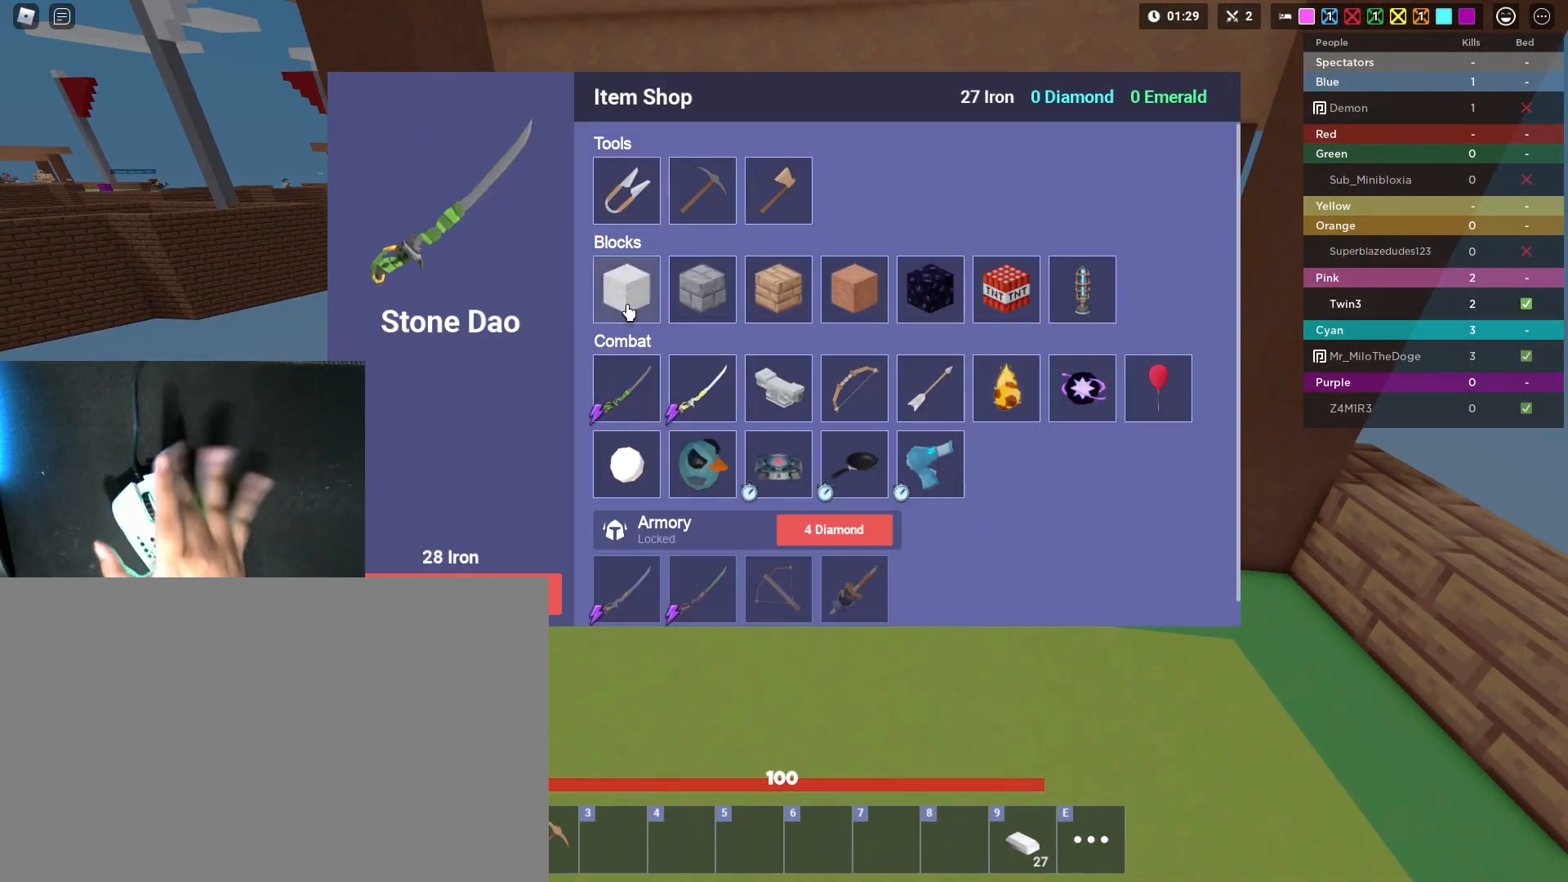
{"keys": ["e", "s", "shift"], "mouse": [], "mouse_move": "still", "events": [[100, "mouse_right", "down"], [150, "mouse_right", "up"], [250, "s", "down"], [283, "mouse_right", "down"], [333, "mouse_right", "up"], [383, "mouse_right", "down"], [433, "e", "down"], [433, "mouse_right", "up"]]}